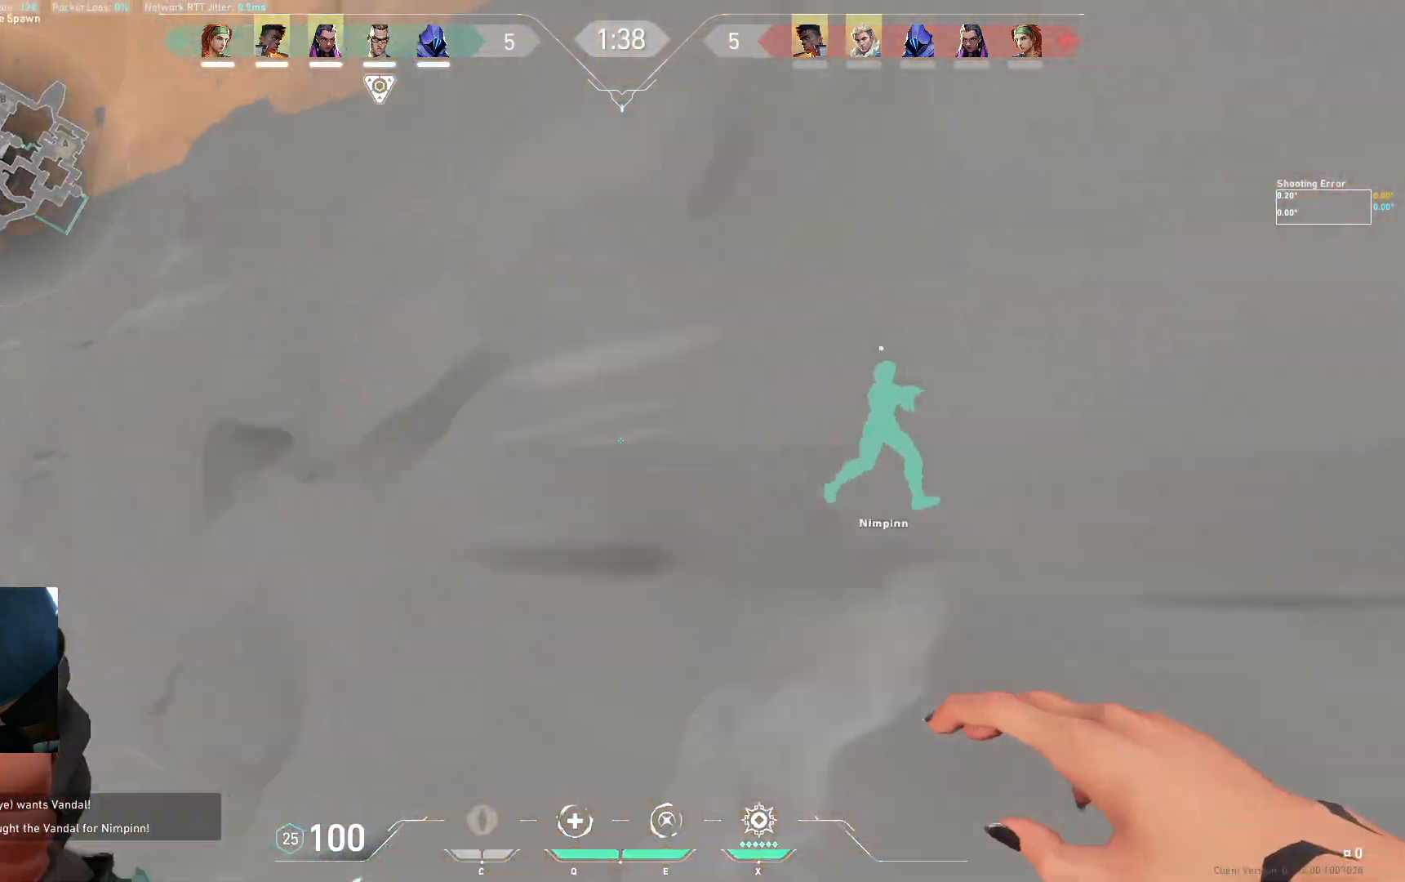
Gameplay with keyboard; each line is a JSON object with the keys held at the frame after it. "events" lists presses ("down") and releases ("up") of "a", "ctrl", "d", "e", "q", "s", "shift", "space" and "w" between this image and that frame as [ms after this image, input, new state], when the widget could be followed in between. No other keys are recorded. Mouse input is not recorded.
{"keys": ["a", "s"], "events": [[183, "s", "down"]]}
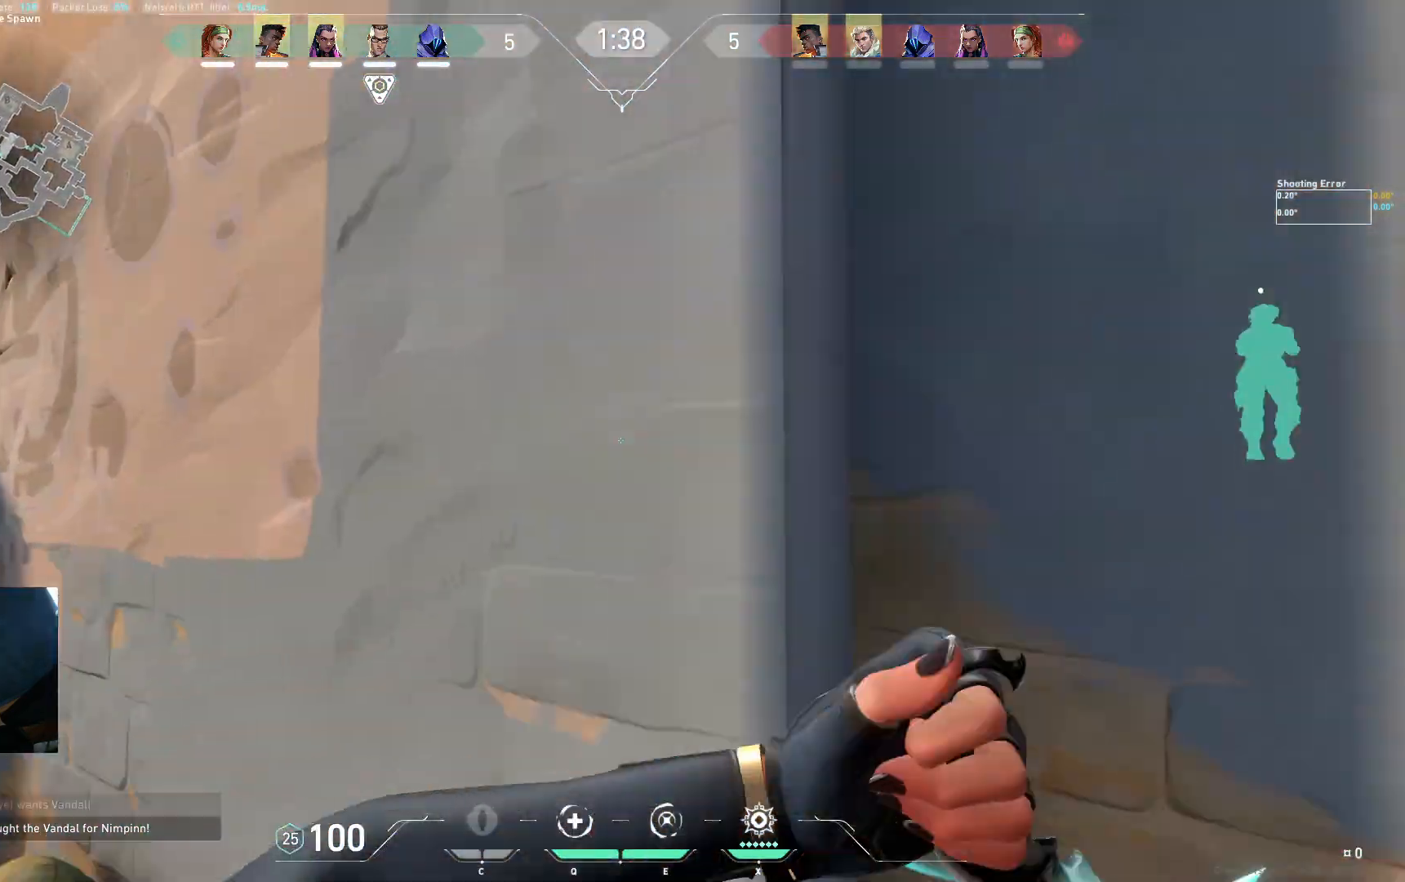
{"keys": ["a"], "events": [[267, "s", "up"]]}
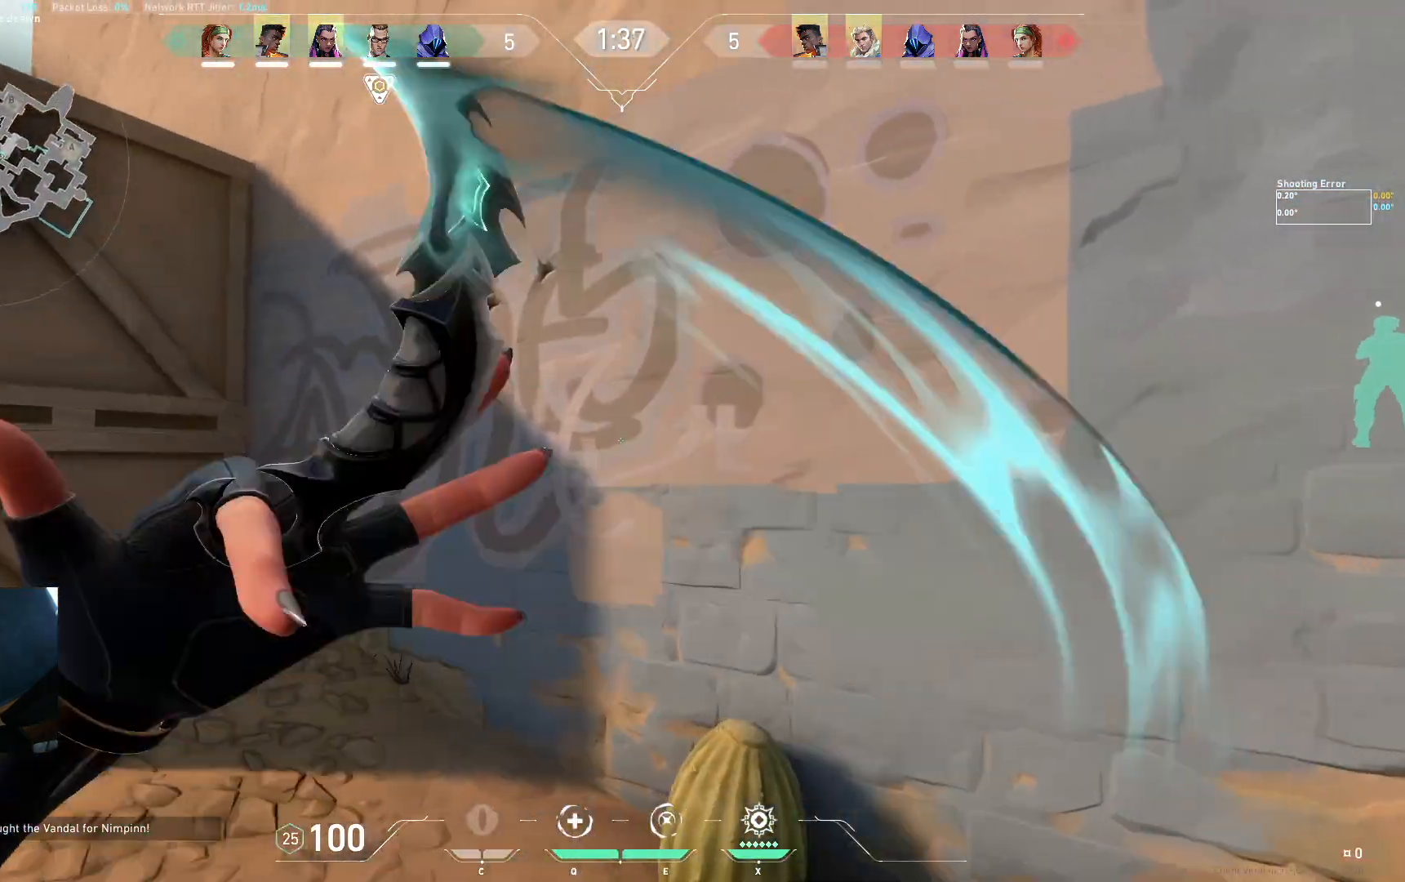
{"keys": ["a", "w"], "events": [[50, "w", "down"]]}
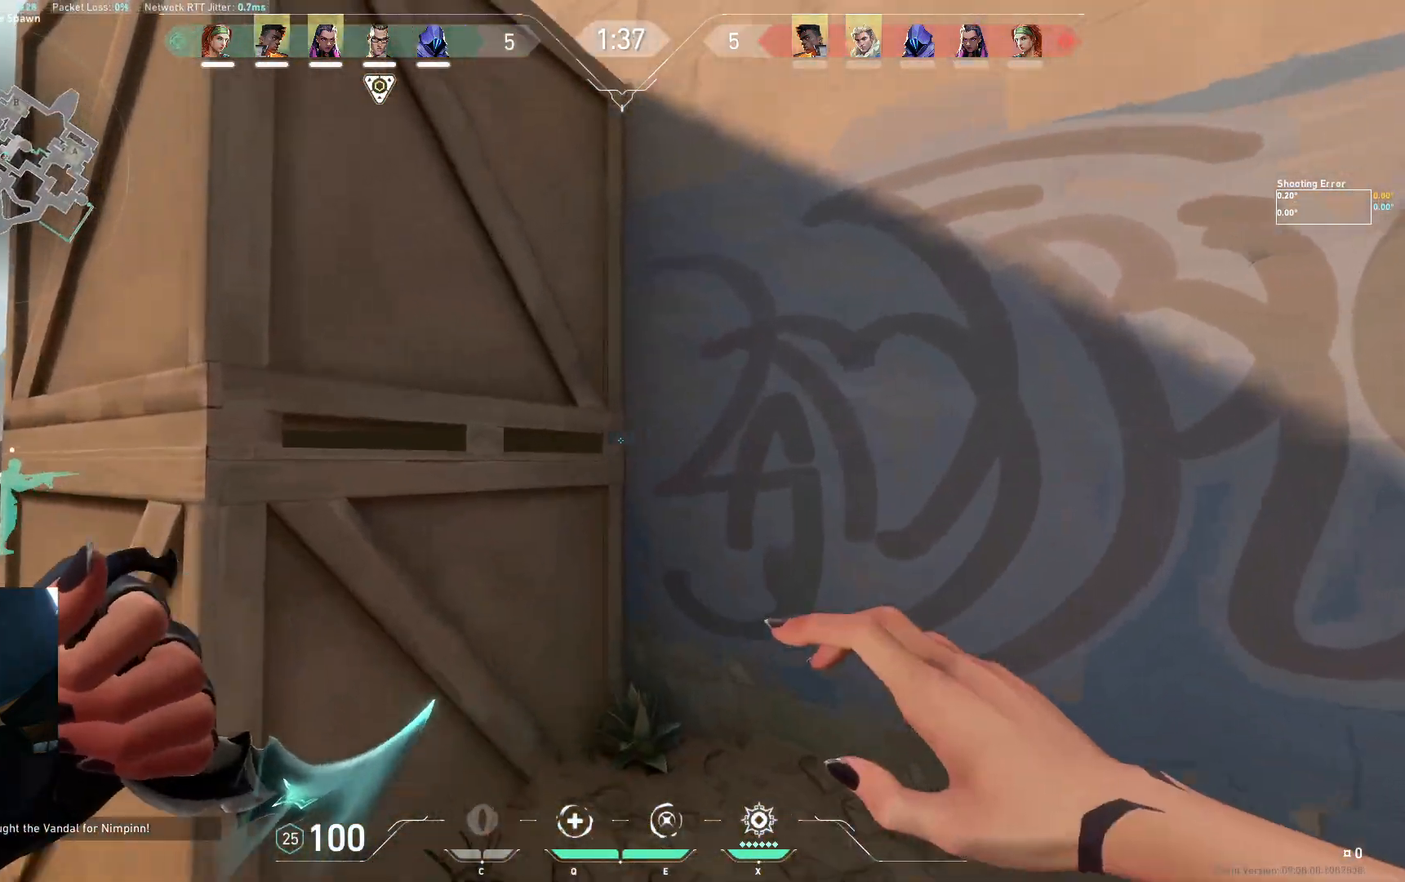
{"keys": ["a", "w"], "events": []}
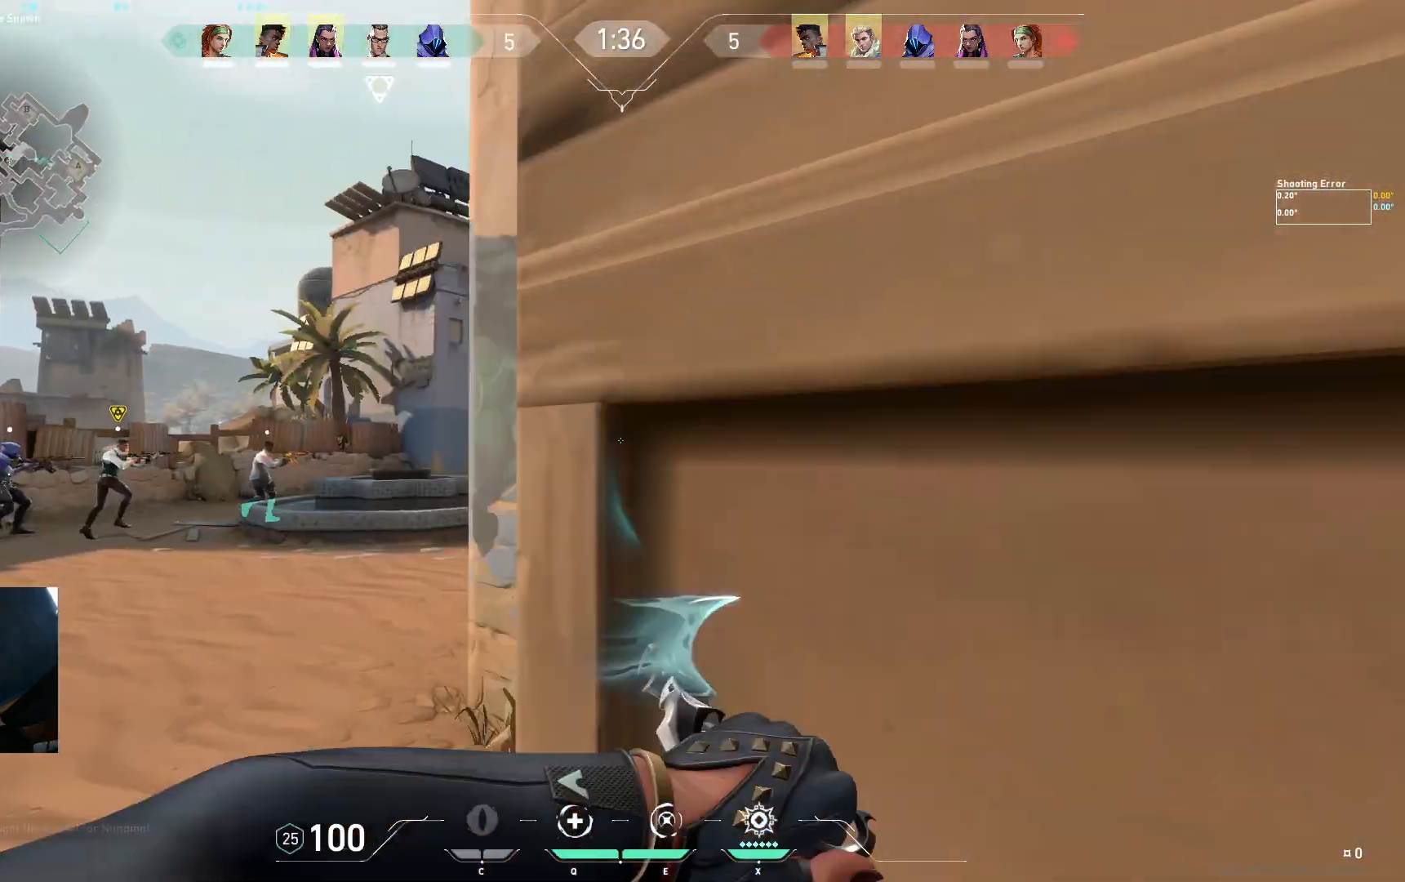
{"keys": ["w"], "events": [[33, "a", "up"]]}
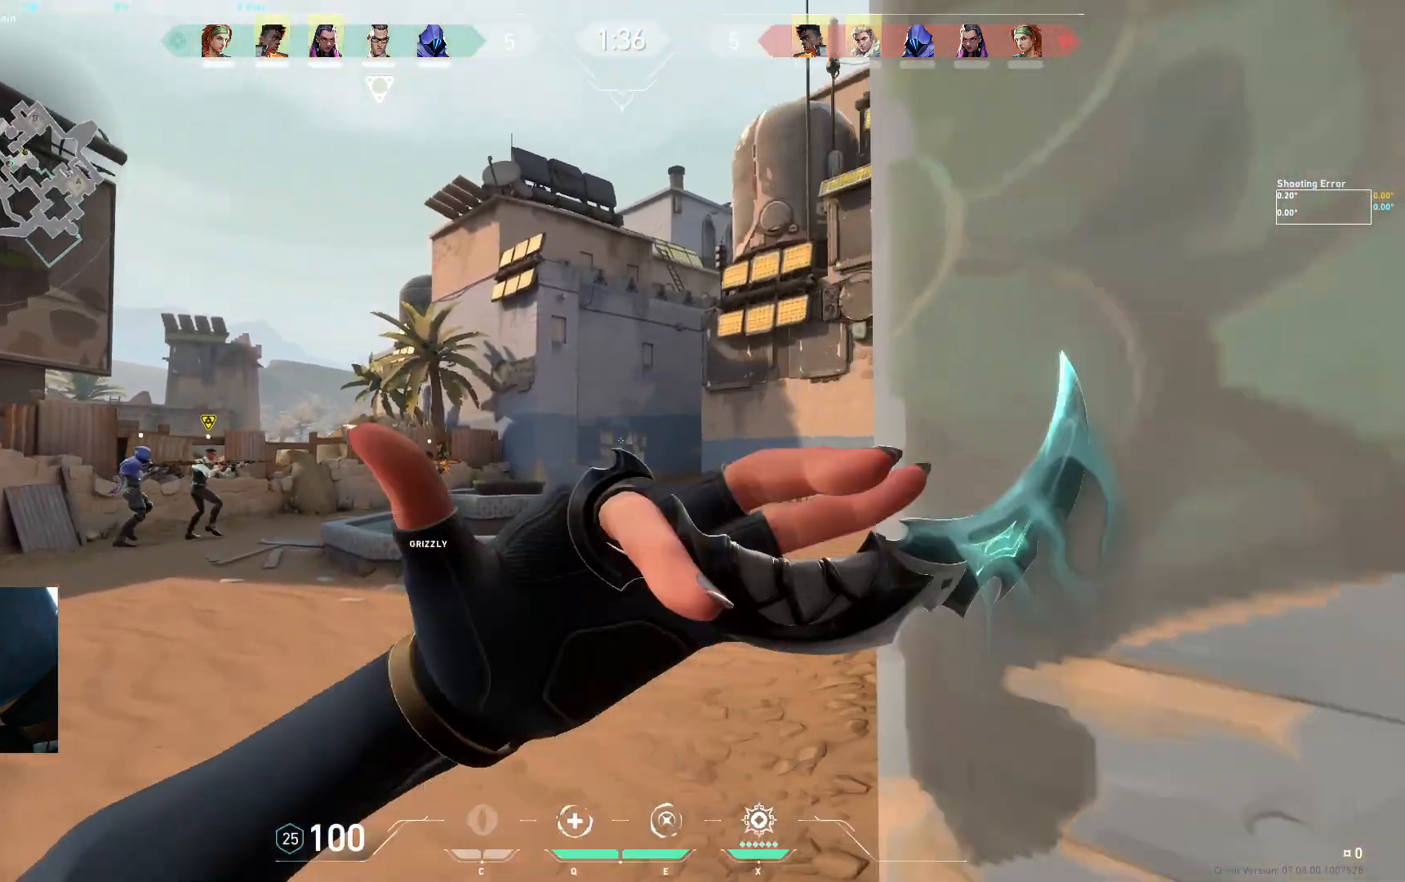
{"keys": ["w"], "events": [[167, "space", "down"], [217, "d", "down"], [283, "space", "up"], [467, "d", "up"]]}
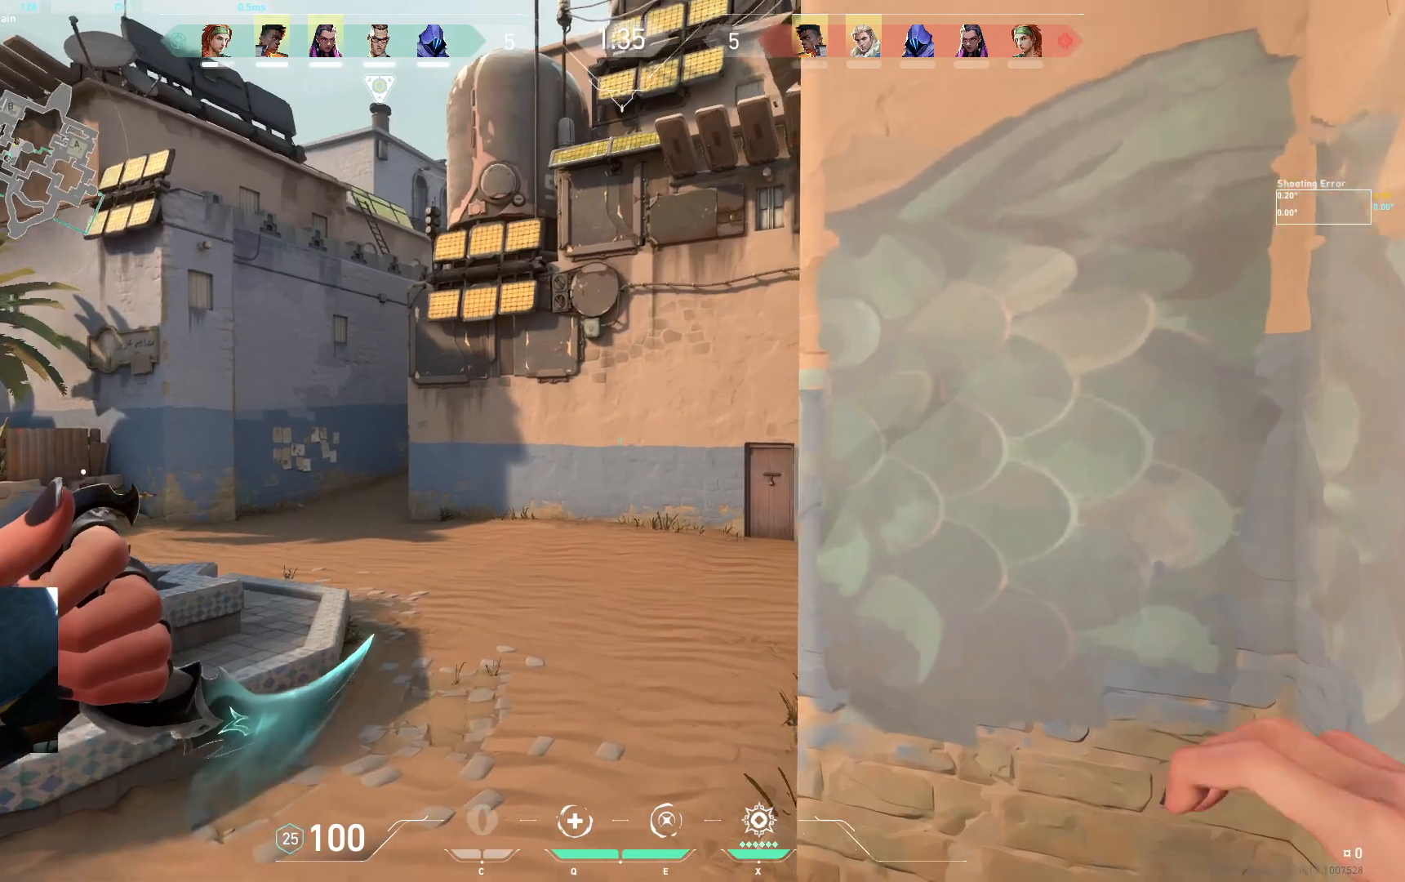
{"keys": ["d", "w"], "events": [[350, "space", "down"], [383, "d", "down"], [467, "space", "up"]]}
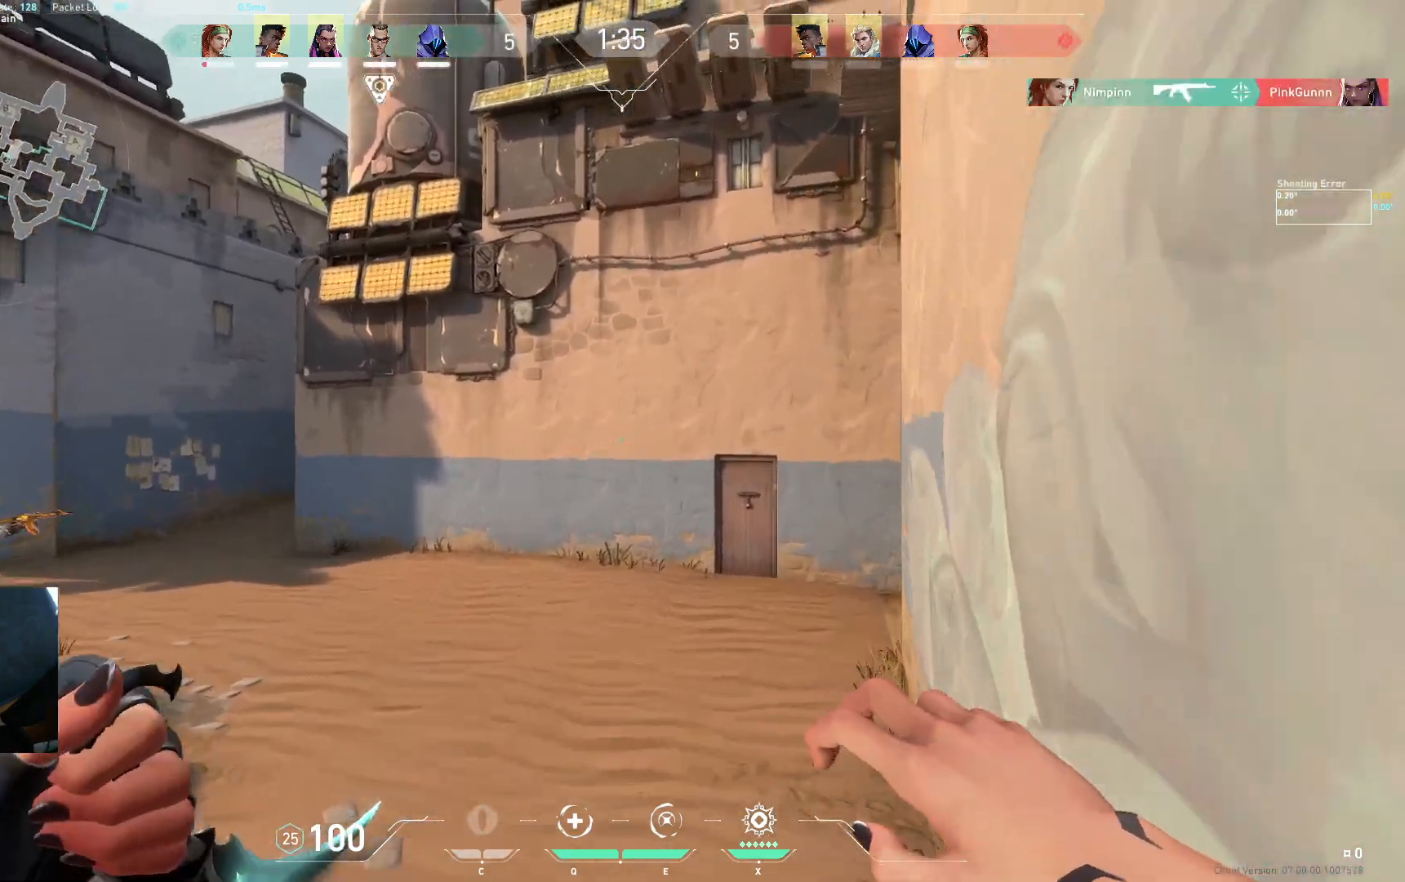
{"keys": ["w"], "events": [[250, "d", "up"]]}
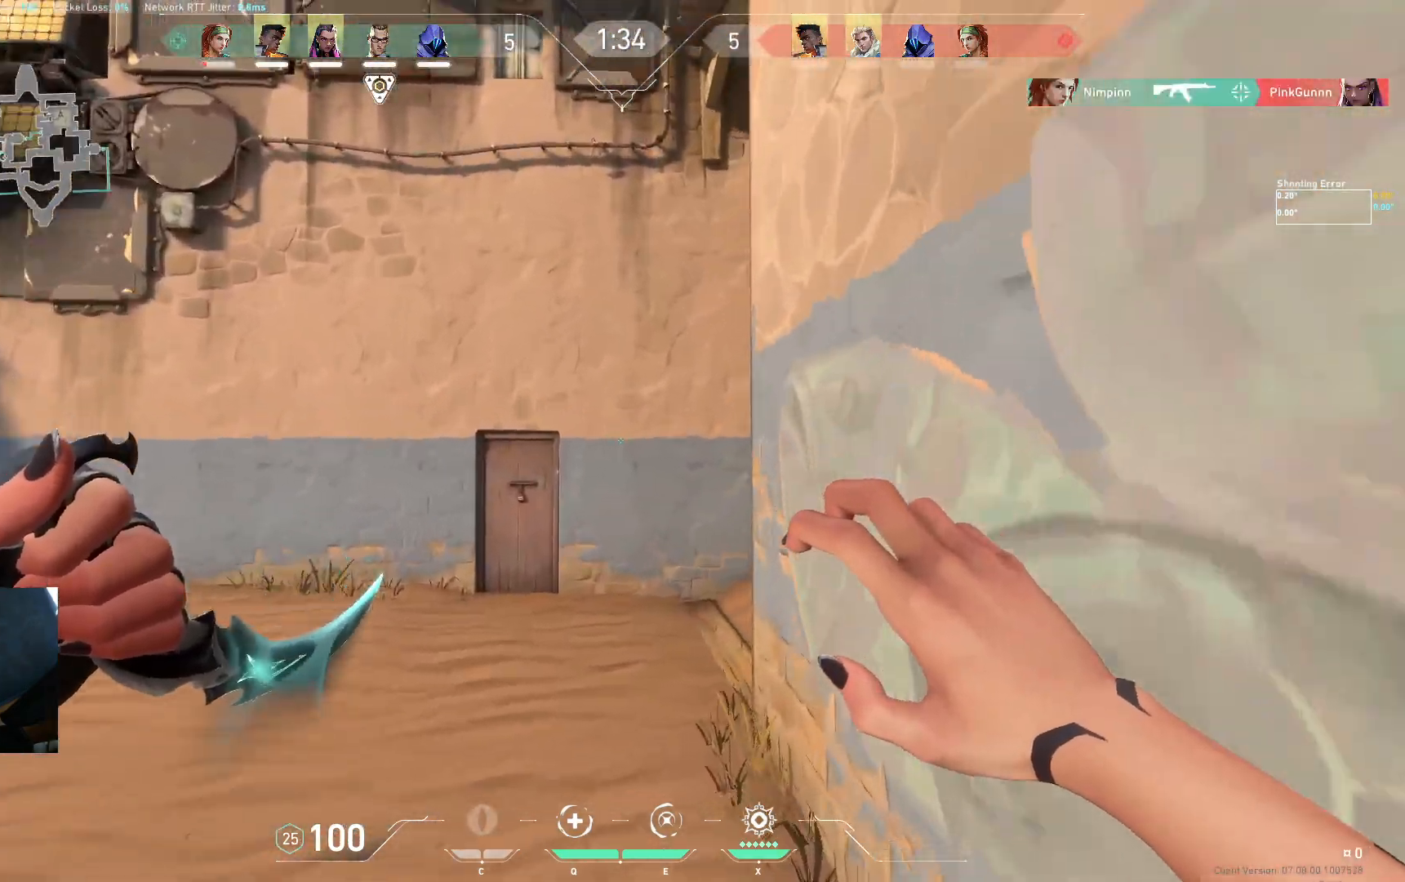
{"keys": ["w"], "events": [[33, "space", "down"], [67, "d", "down"], [150, "space", "up"], [317, "d", "up"]]}
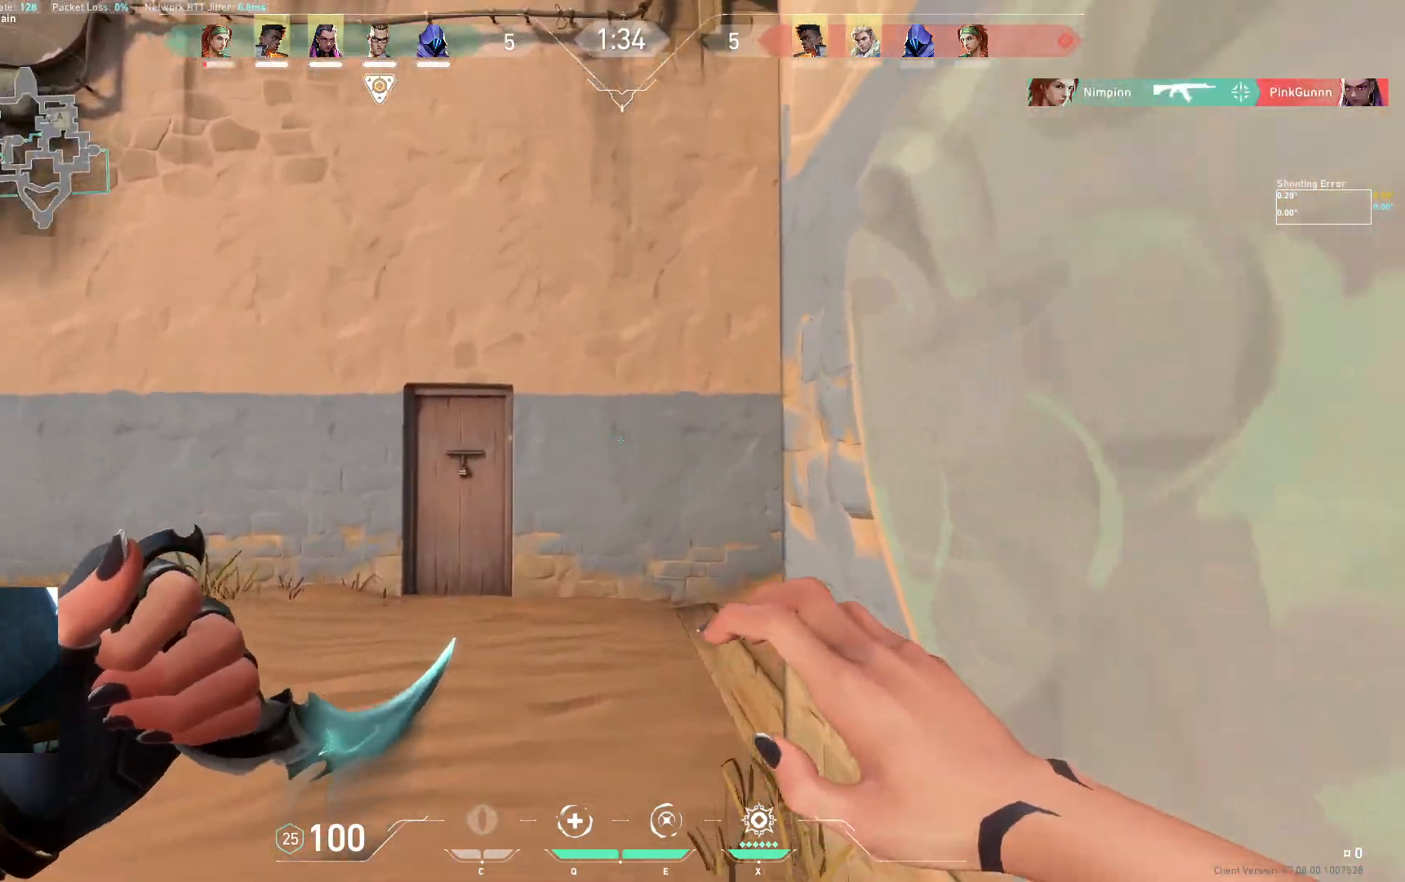
{"keys": ["w"], "events": [[233, "e", "down"], [300, "e", "up"]]}
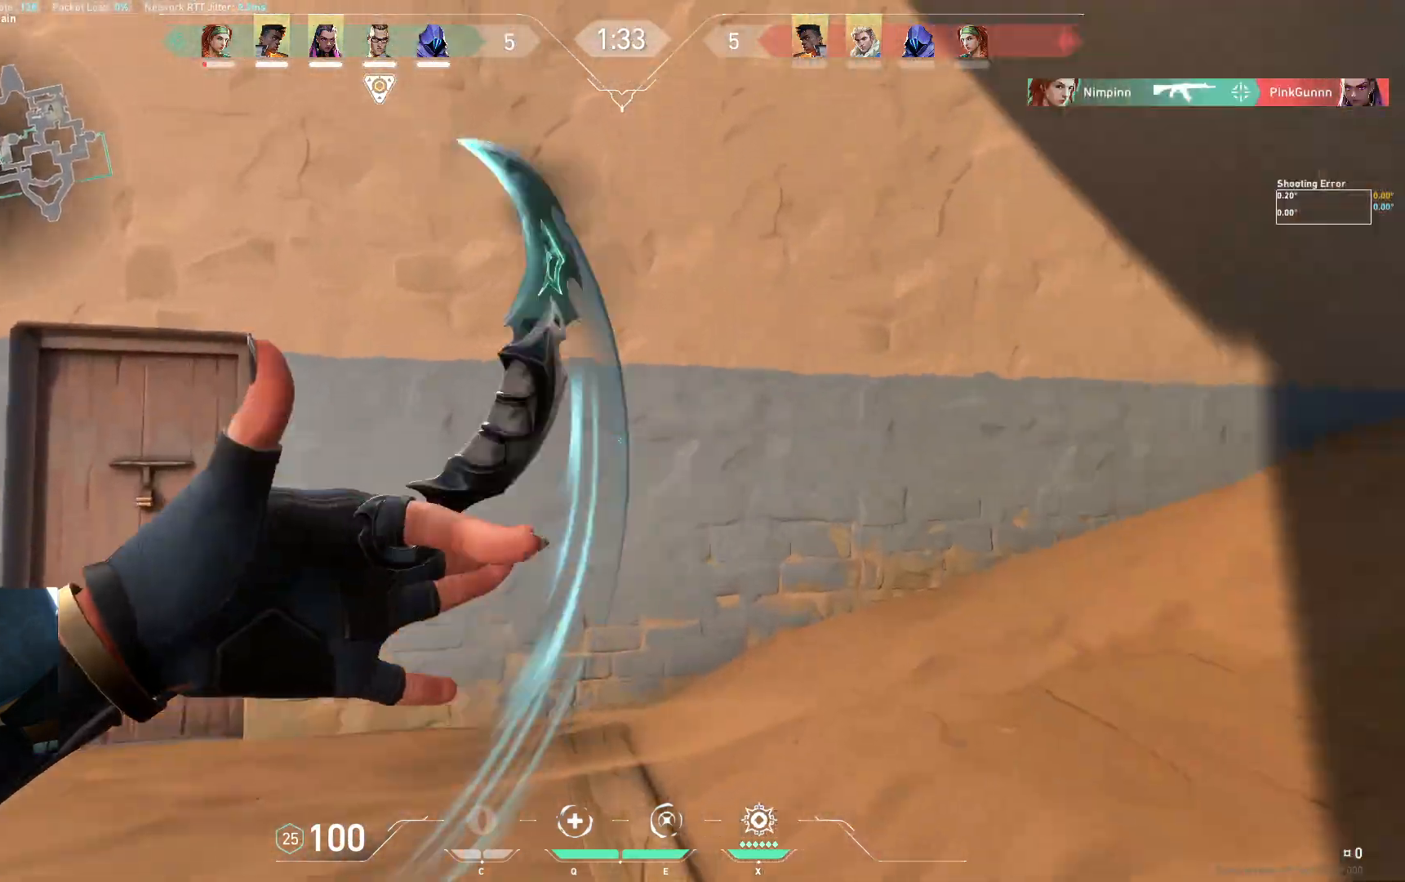
{"keys": ["w"], "events": [[67, "space", "down"], [117, "d", "down"], [200, "space", "up"], [500, "d", "up"]]}
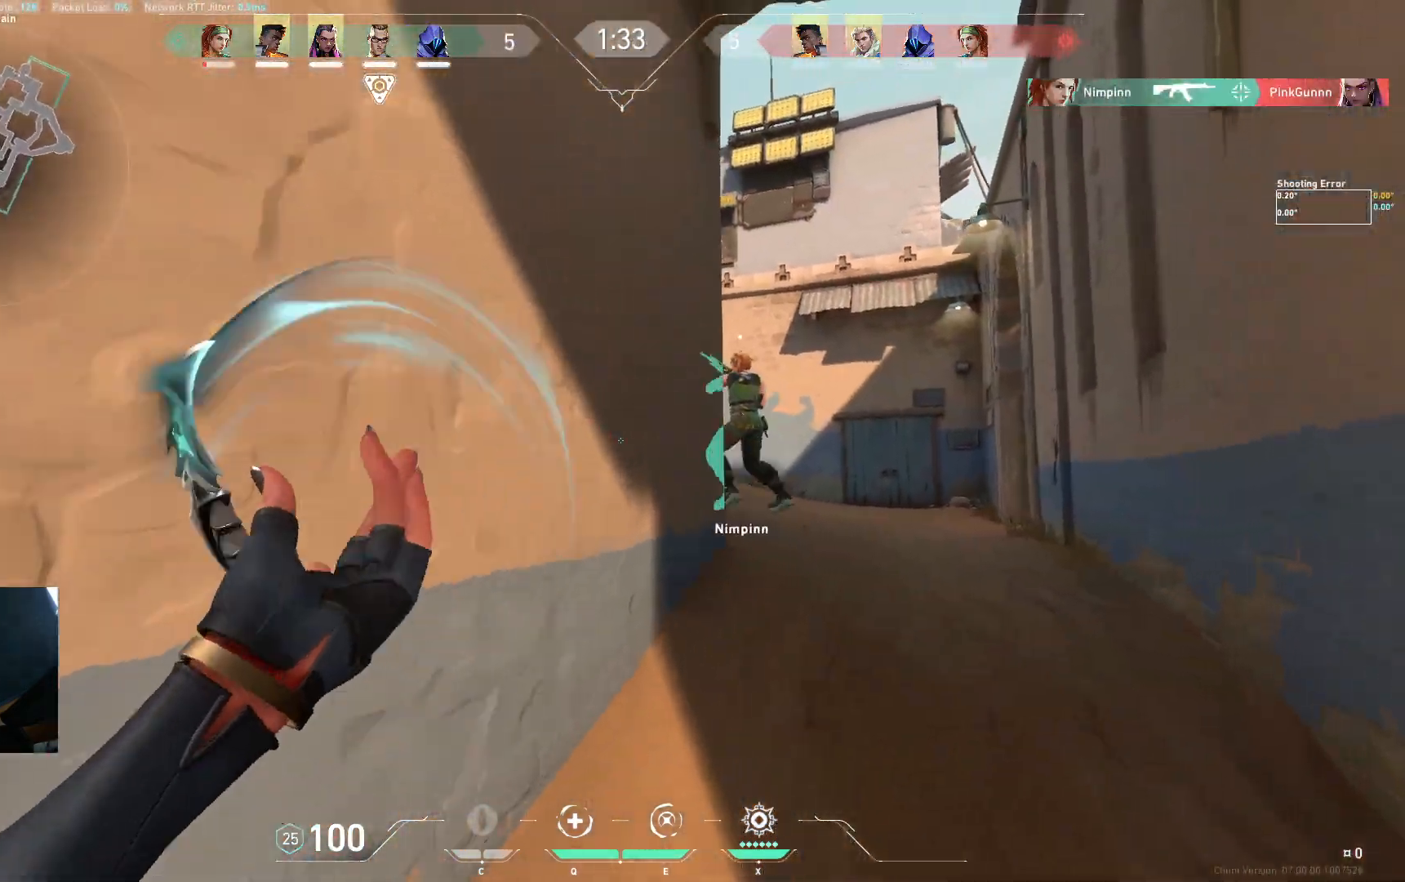
{"keys": ["d", "w"], "events": [[183, "space", "down"], [217, "d", "down"], [317, "space", "up"]]}
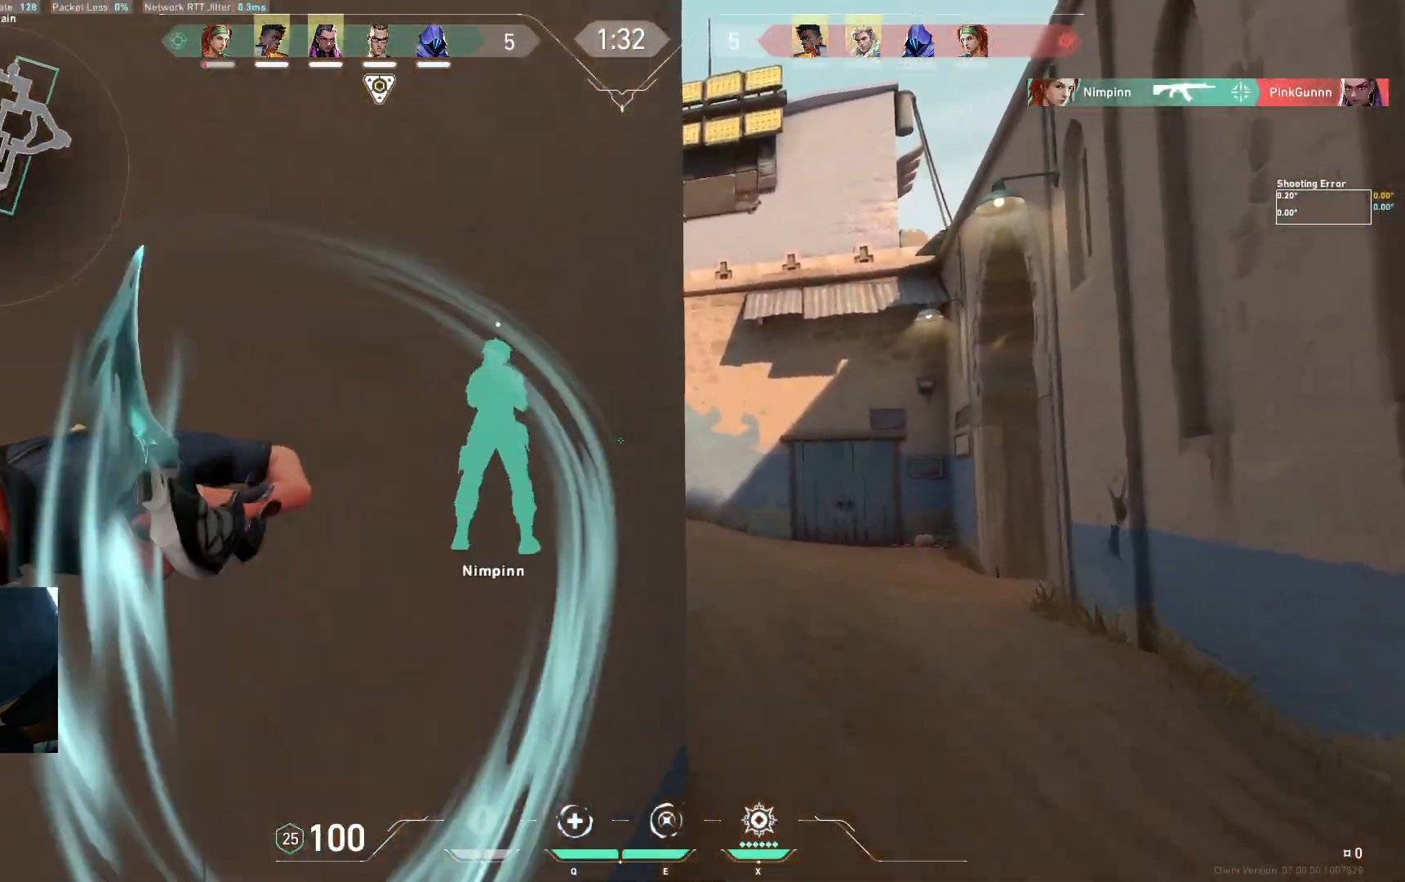
{"keys": ["d", "w"], "events": [[233, "space", "down"], [367, "space", "up"]]}
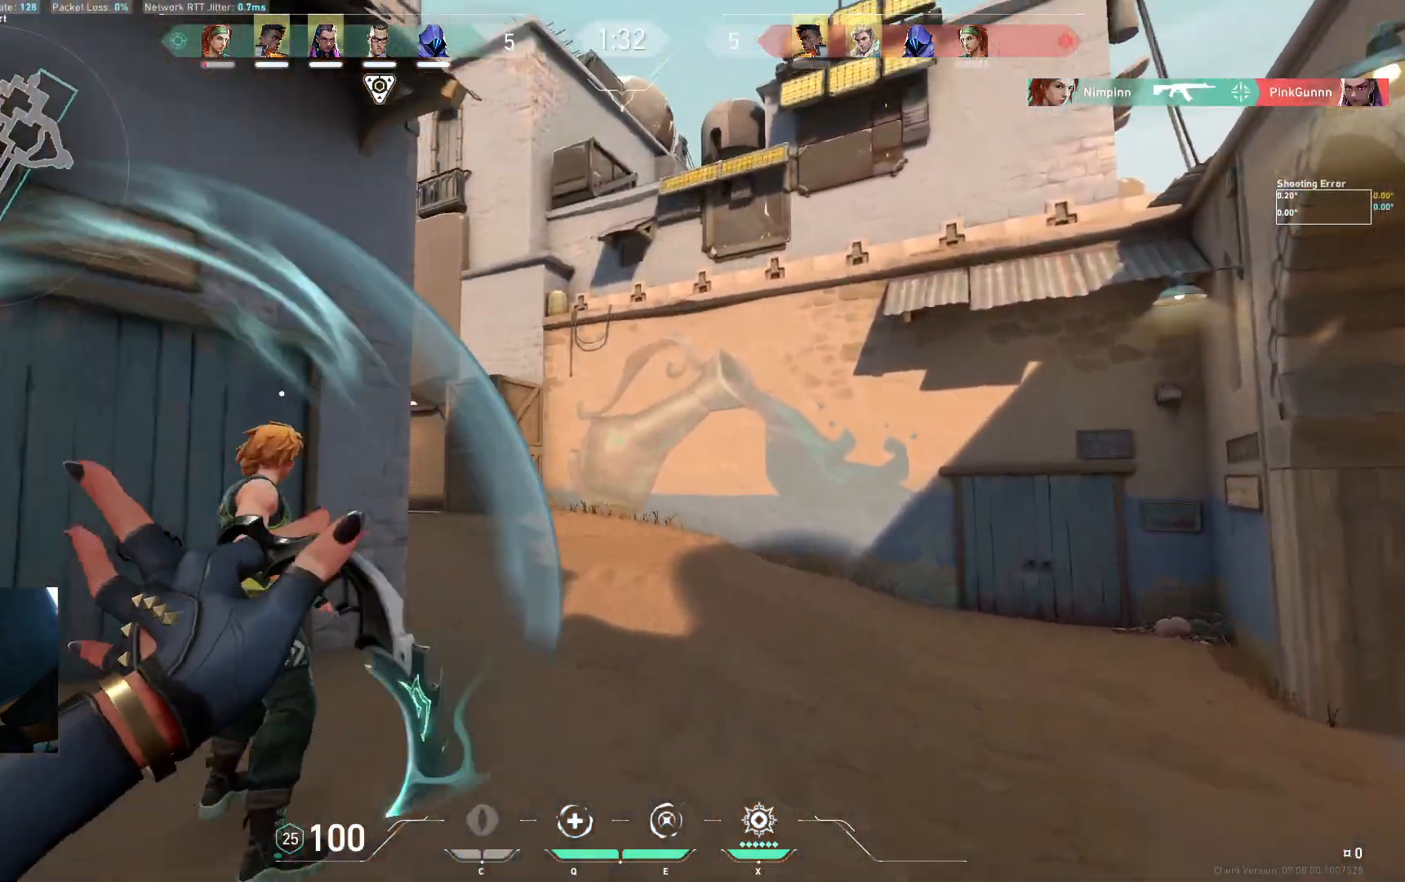
{"keys": ["d", "w"], "events": [[17, "a", "down"], [17, "d", "up"], [250, "a", "up"], [350, "d", "down"]]}
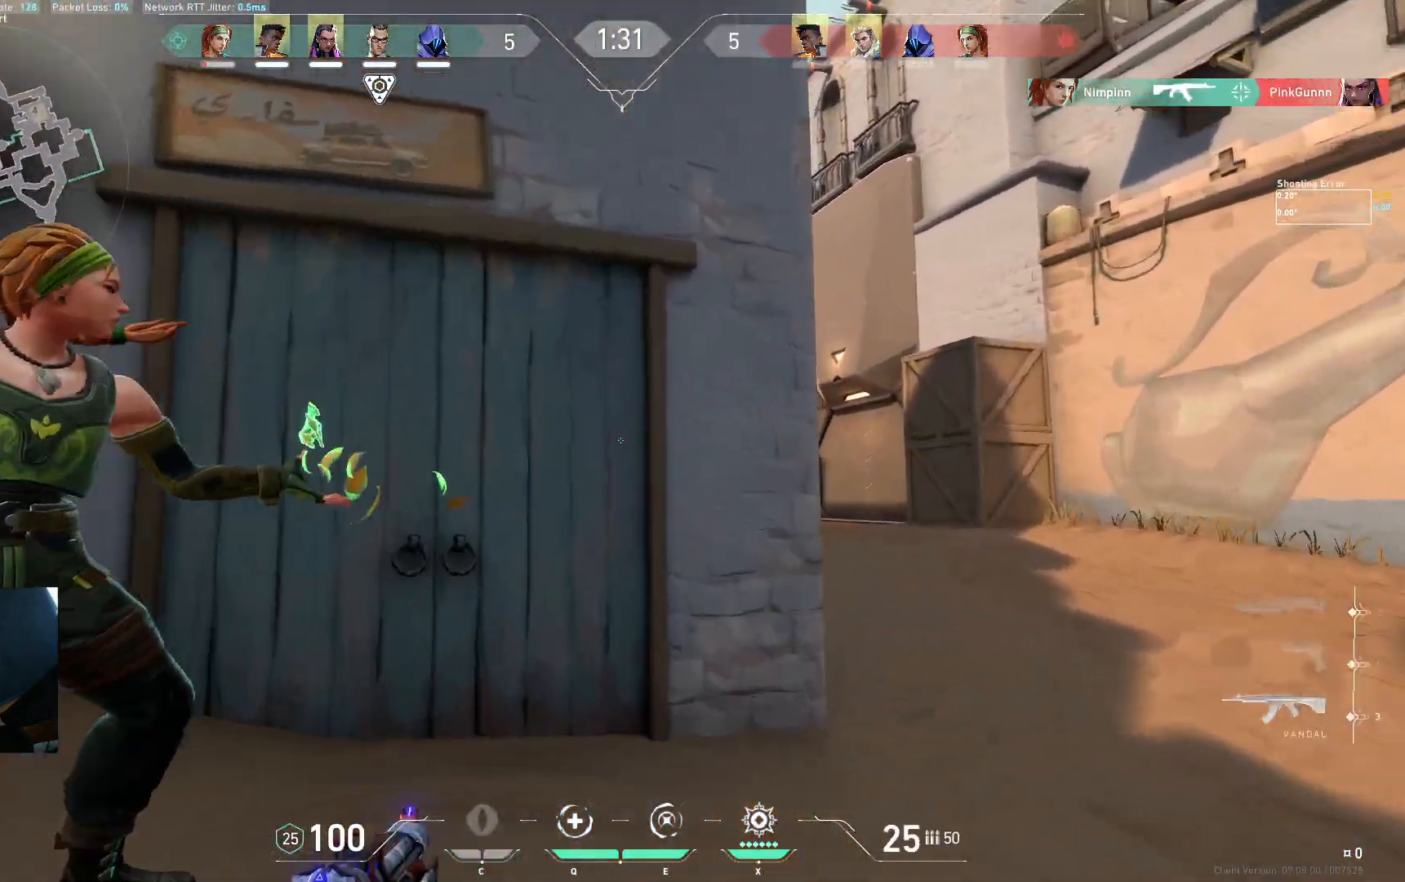
{"keys": ["d", "w"], "events": [[233, "d", "up"], [450, "d", "down"]]}
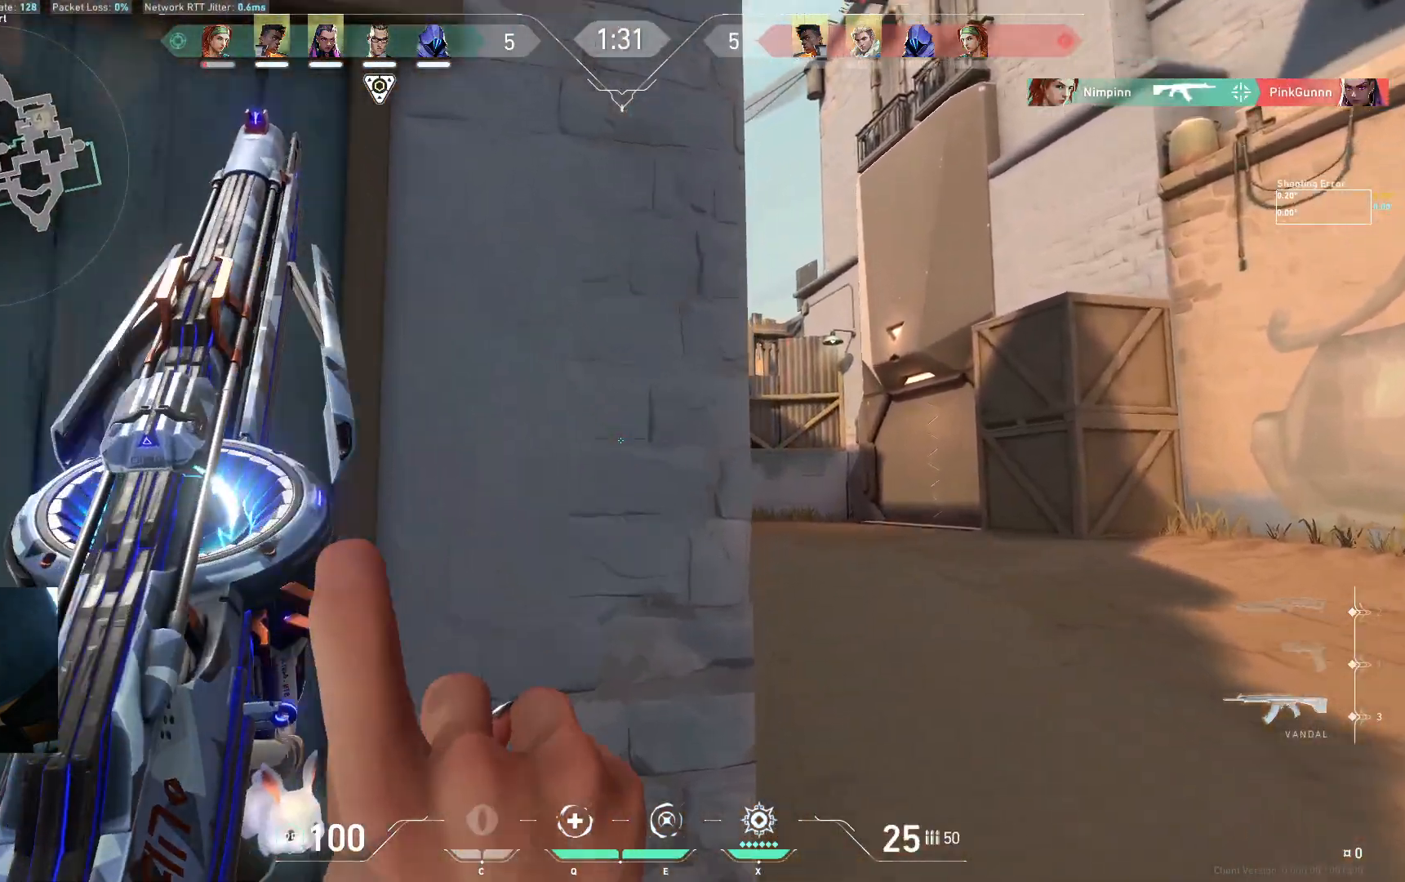
{"keys": [], "events": [[17, "w", "up"], [450, "d", "up"]]}
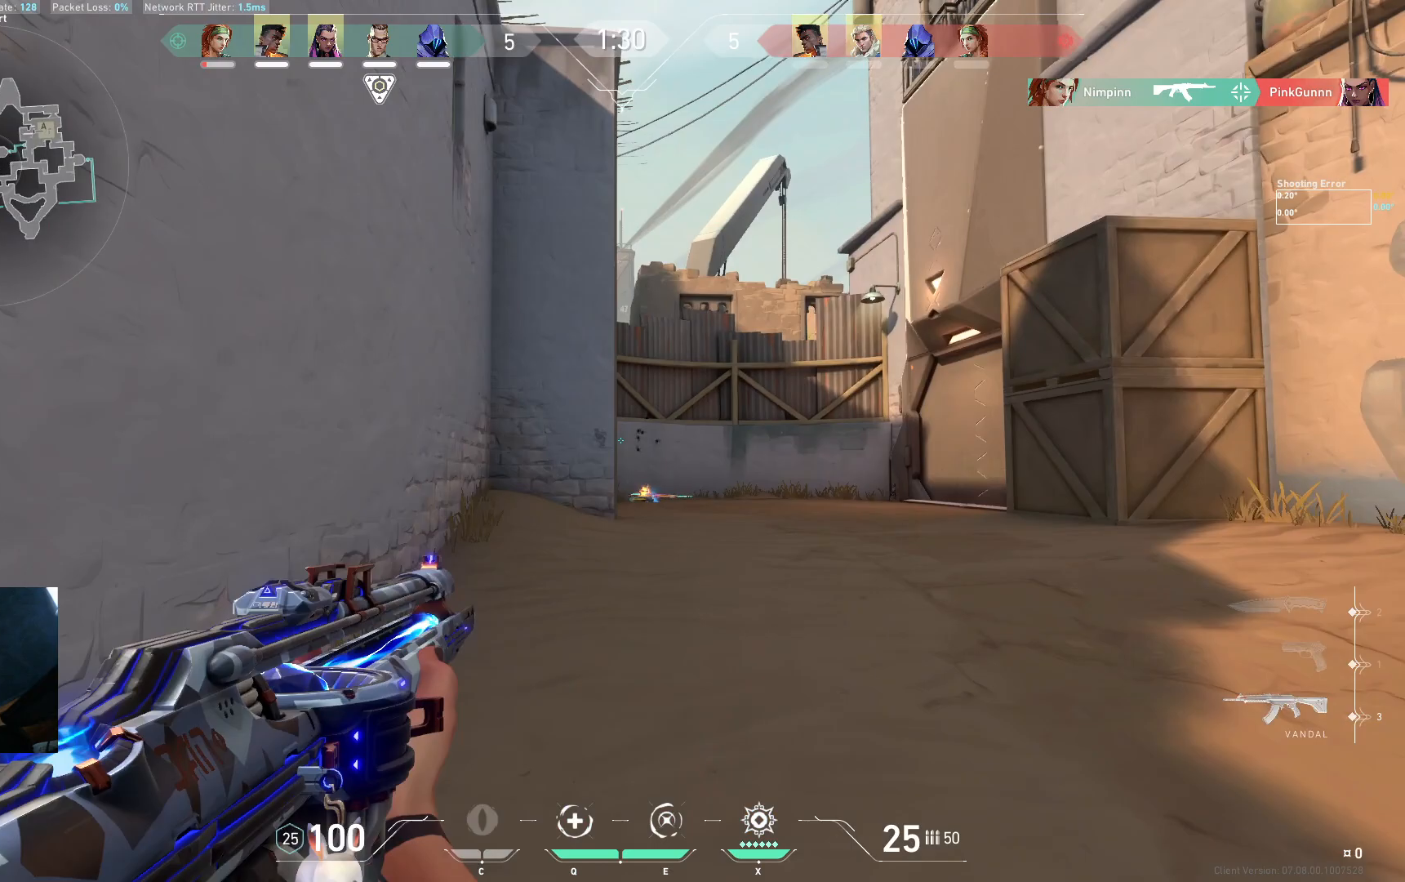
{"keys": ["w"]}
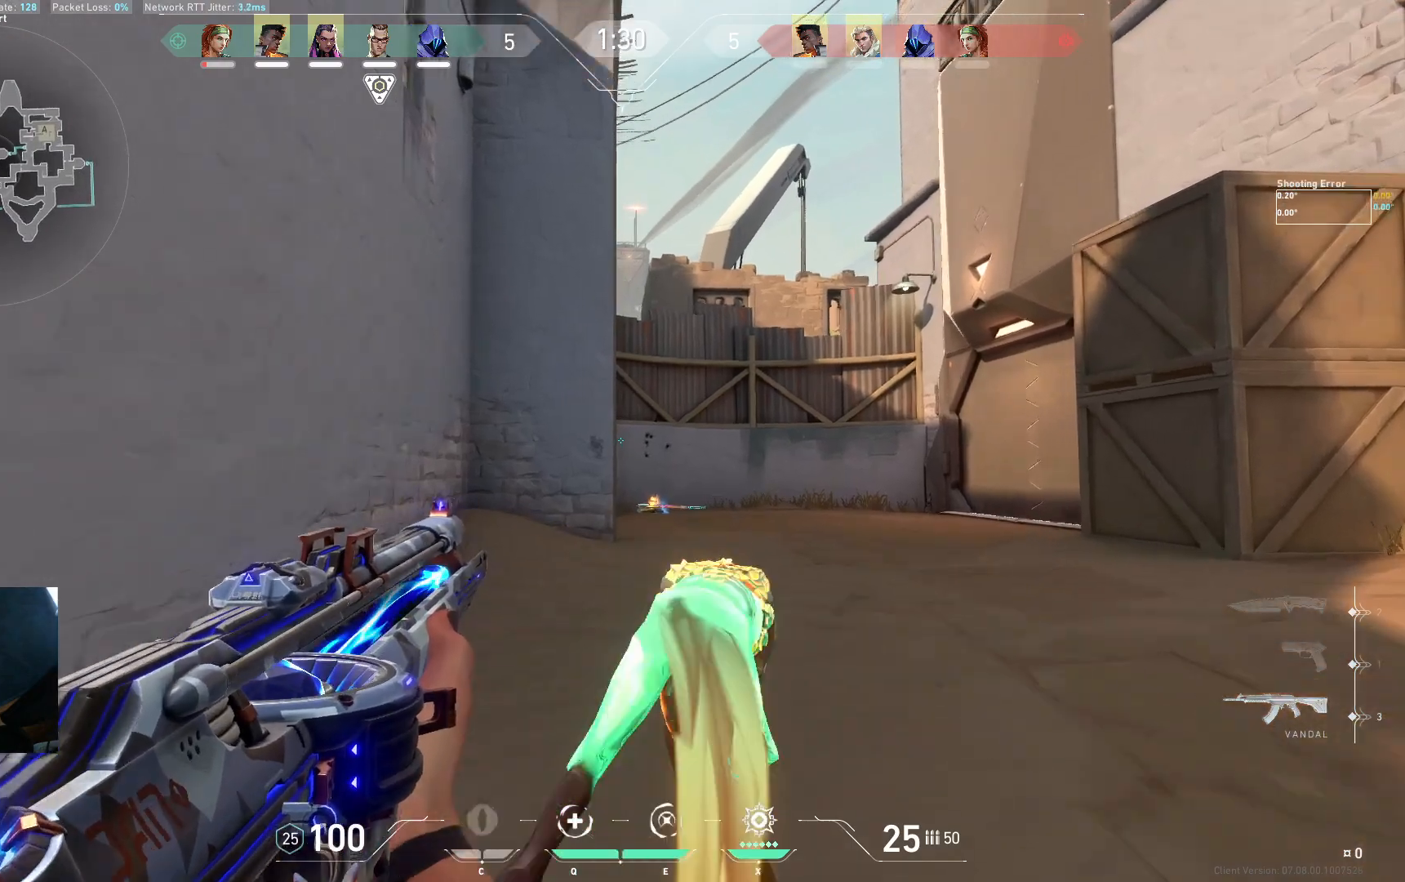
{"keys": ["w"], "events": [[83, "a", "down"], [233, "a", "up"]]}
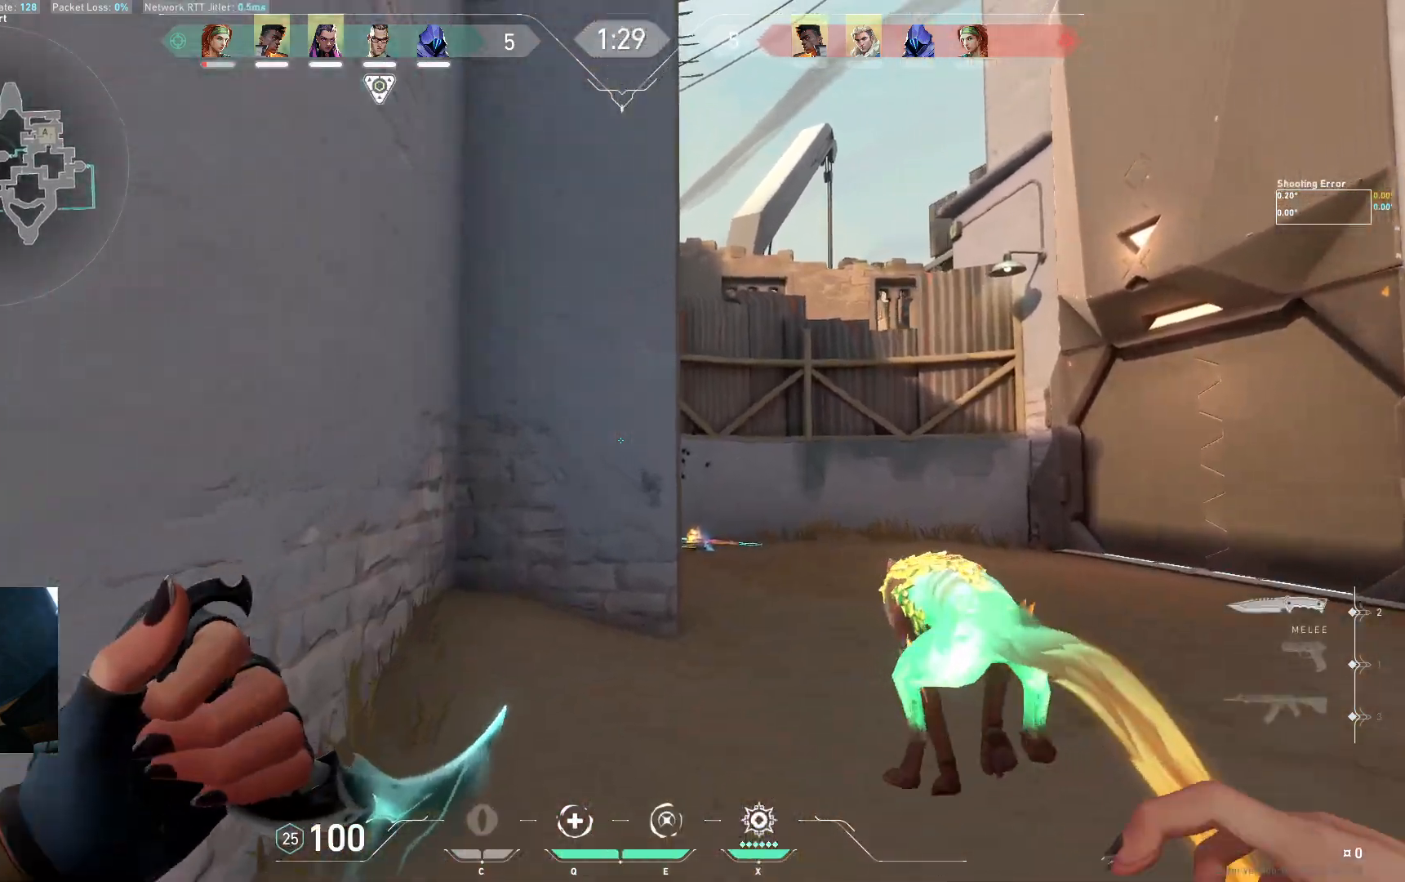
{"keys": ["d", "w"], "events": [[333, "d", "down"]]}
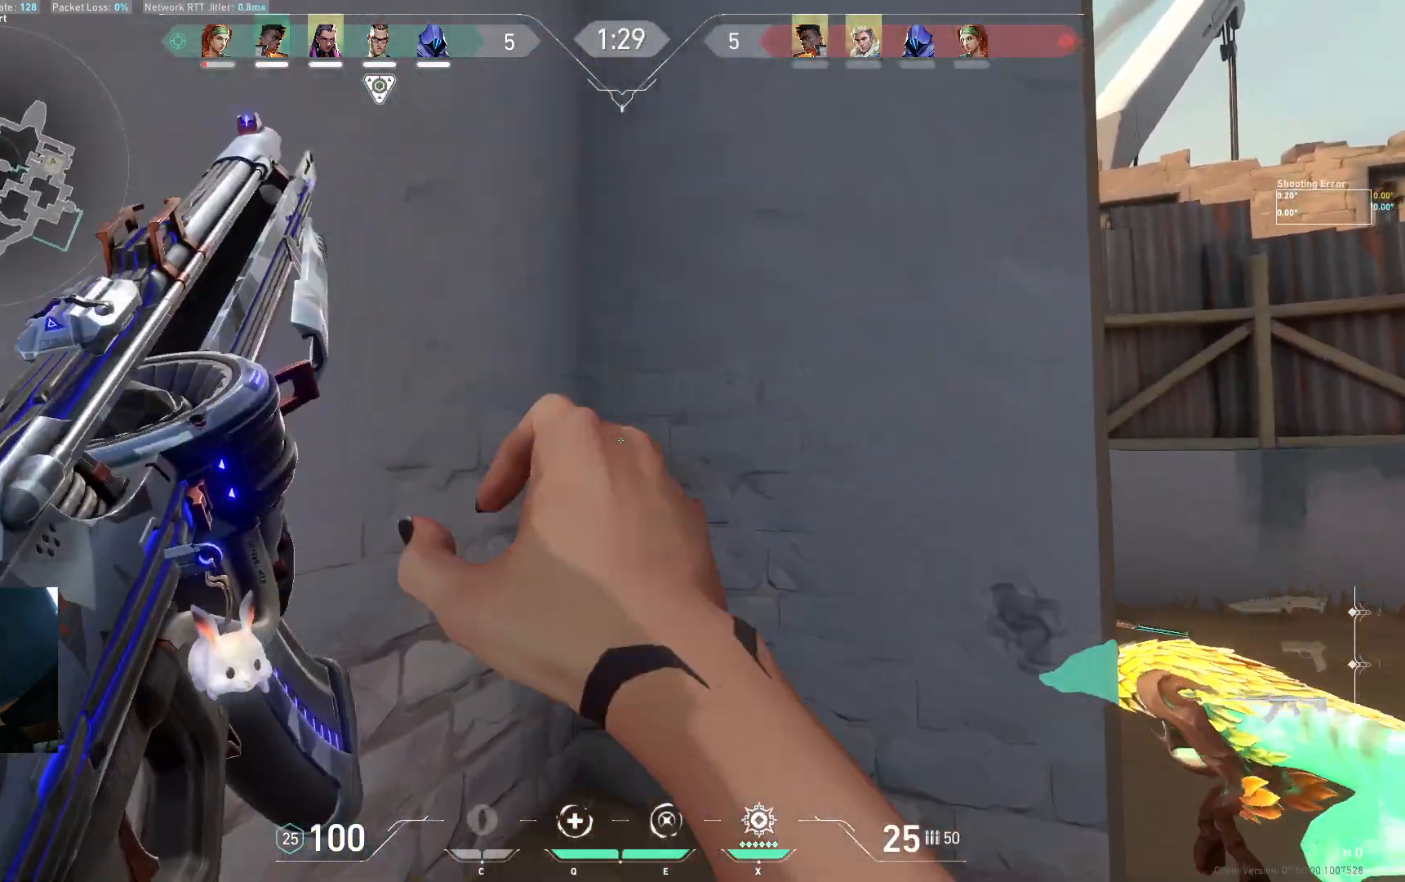
{"keys": ["d"], "events": [[217, "w", "up"]]}
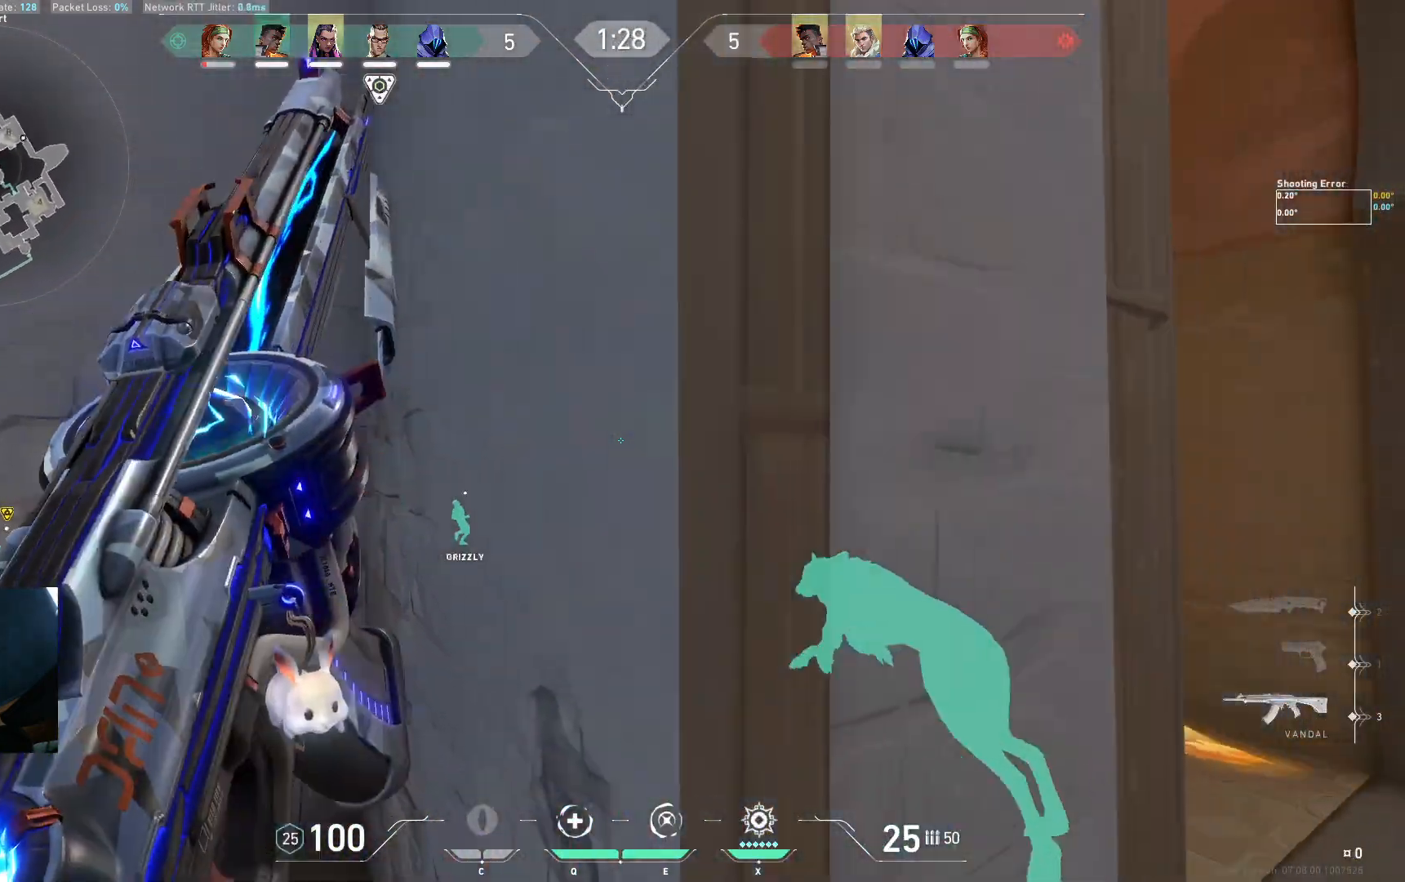
{"keys": ["w"], "events": [[117, "w", "down"], [317, "d", "up"]]}
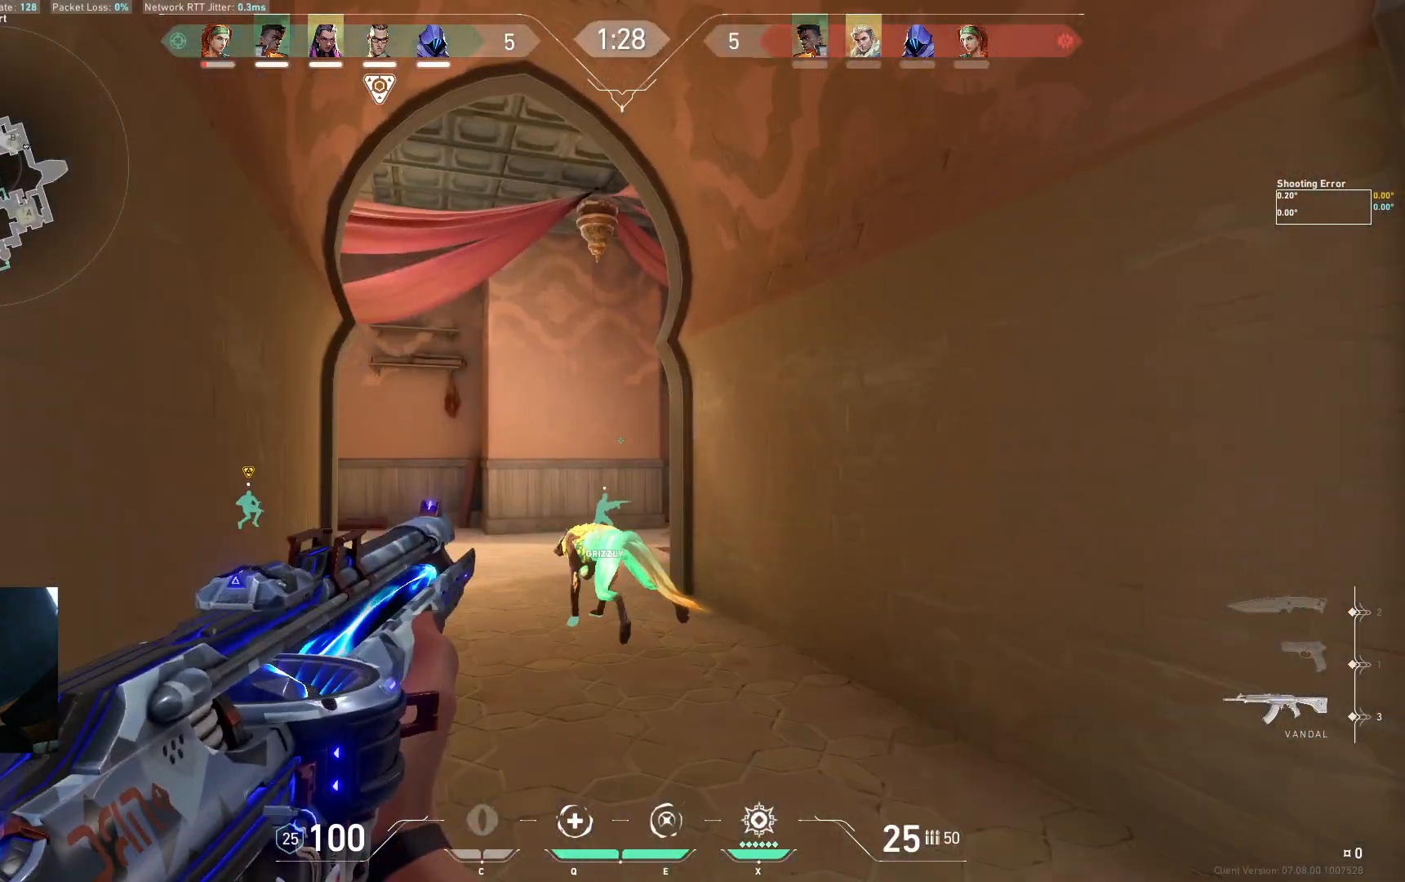
{"keys": ["w"], "events": []}
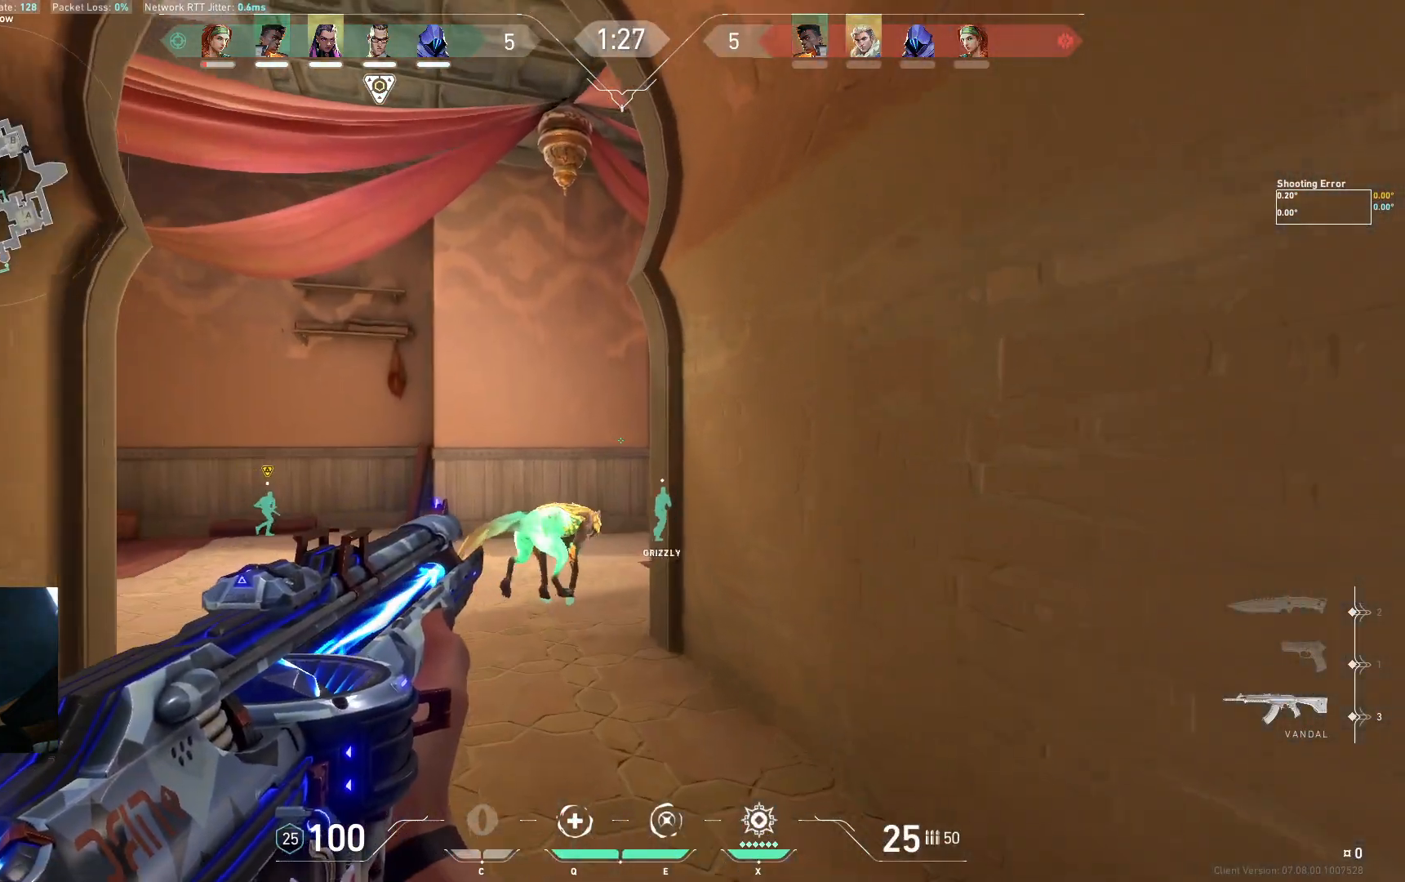
{"keys": ["w"], "events": []}
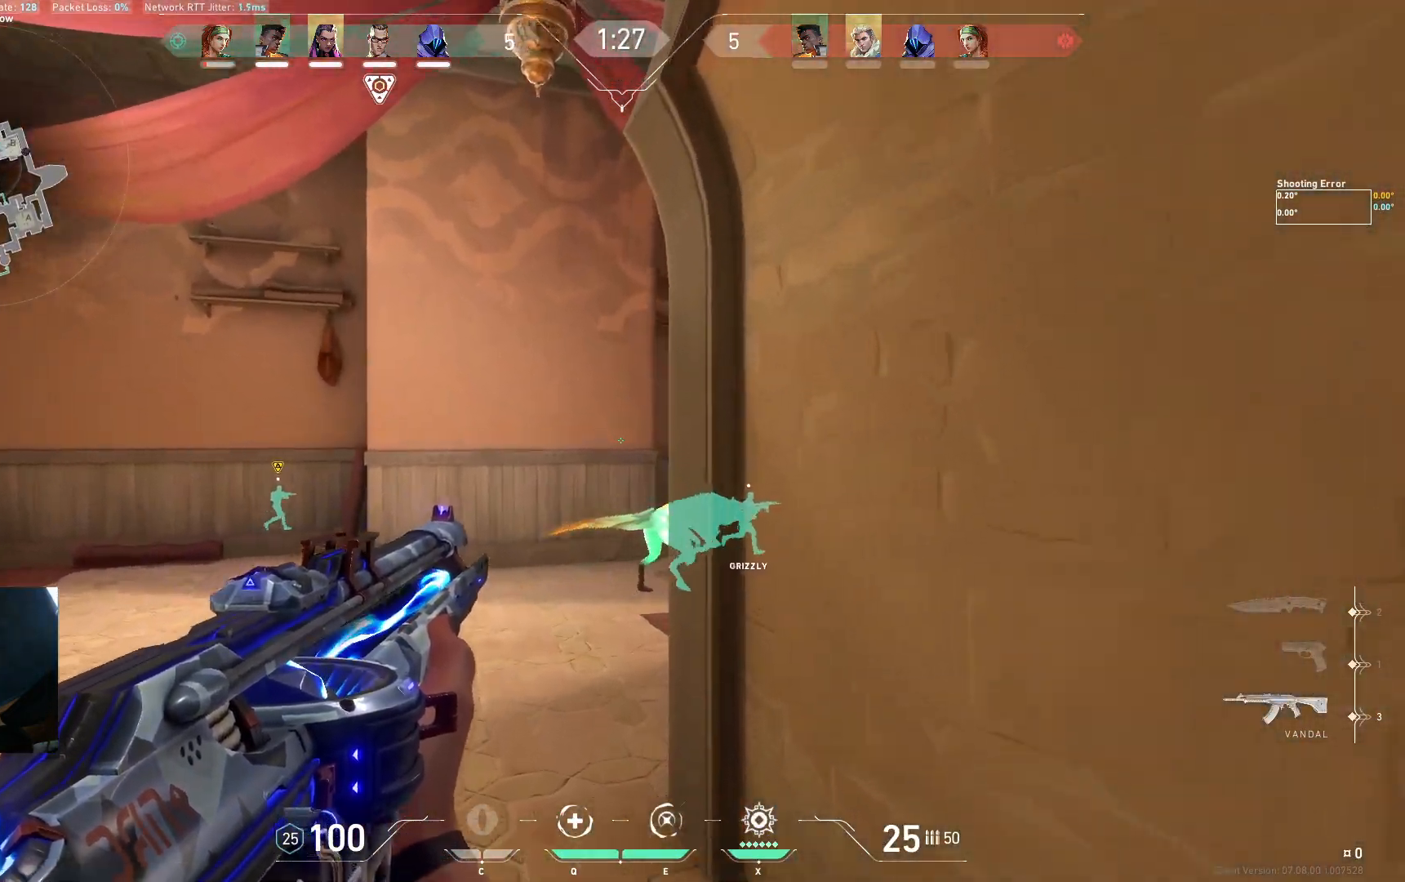
{"keys": ["a", "w"], "events": [[150, "a", "down"]]}
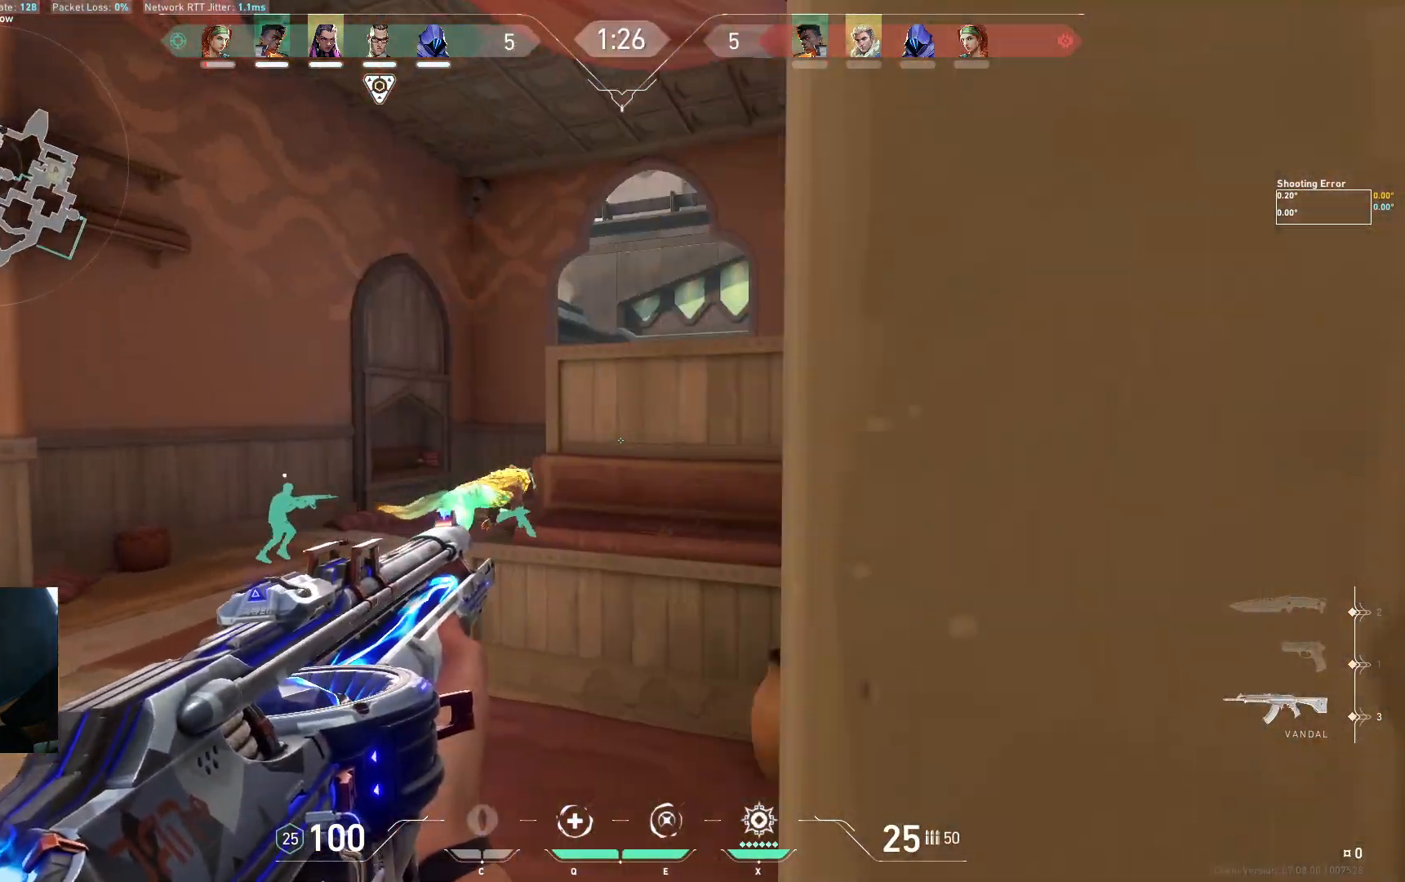
{"keys": ["a"], "events": [[133, "a", "up"], [450, "a", "down"], [500, "w", "up"]]}
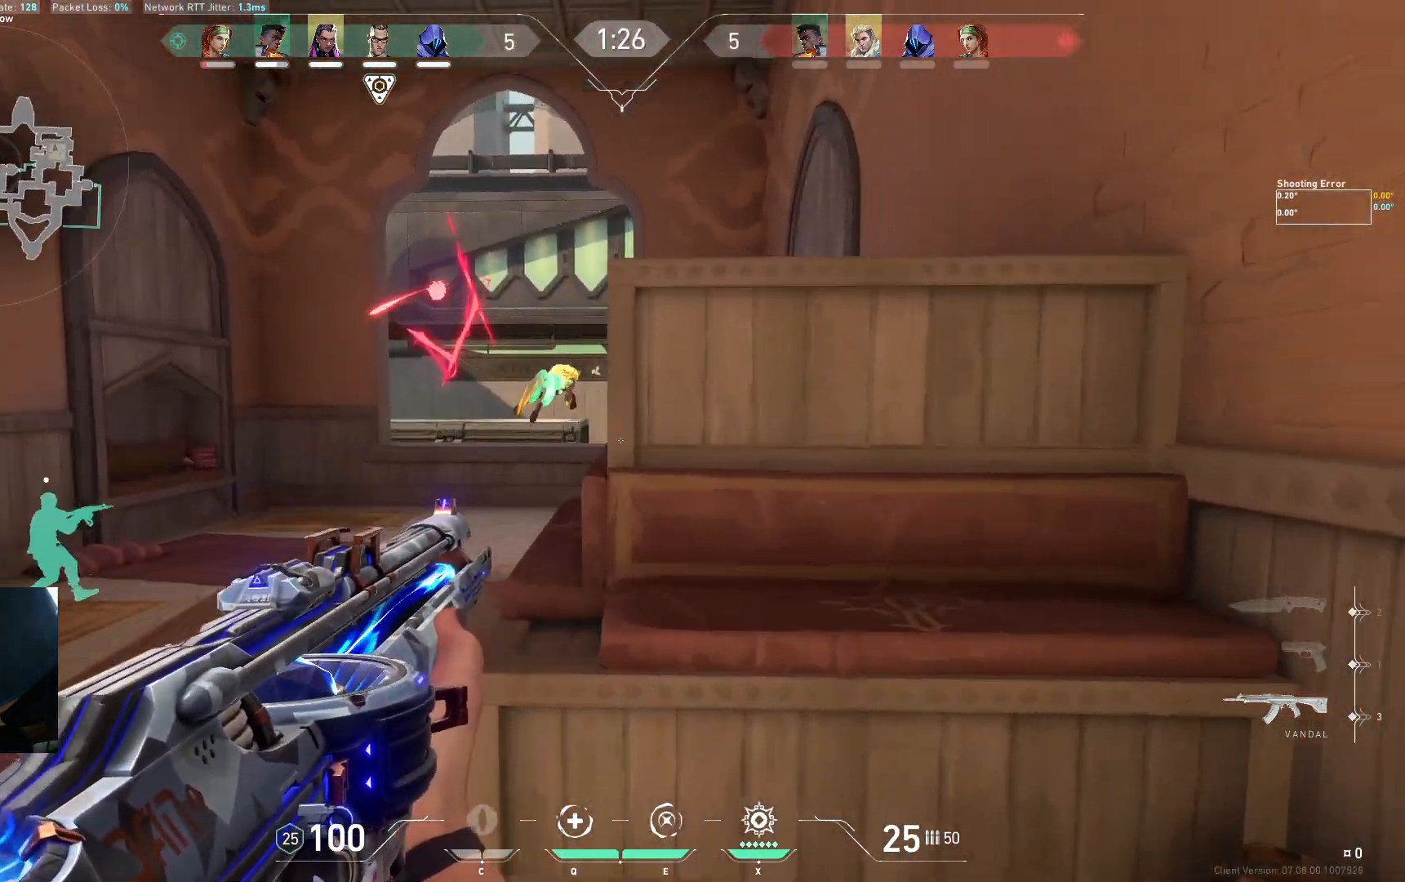
{"keys": ["a", "w"], "events": [[350, "w", "down"]]}
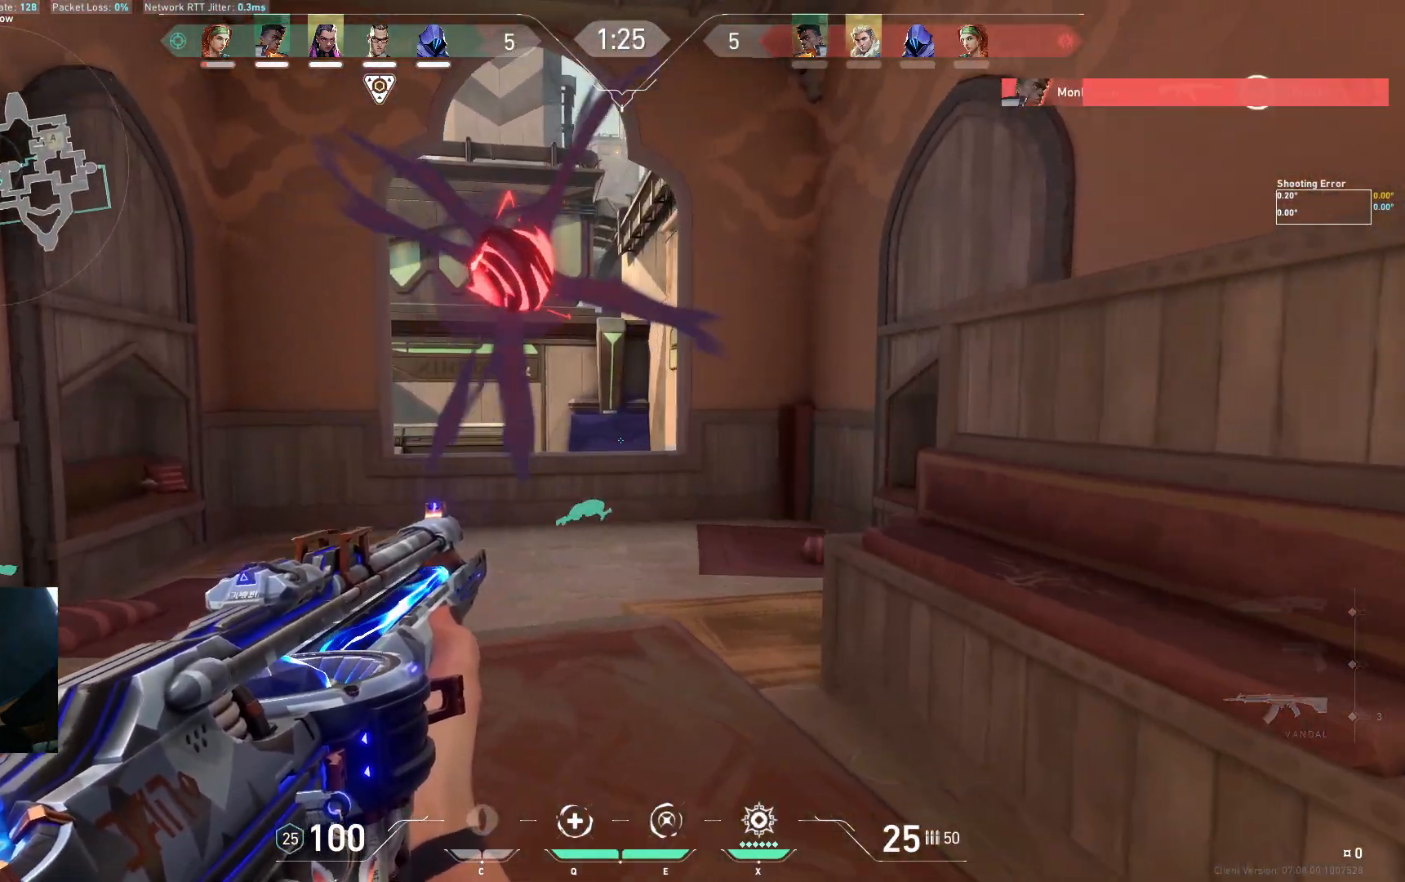
{"keys": ["w"], "events": [[300, "a", "up"]]}
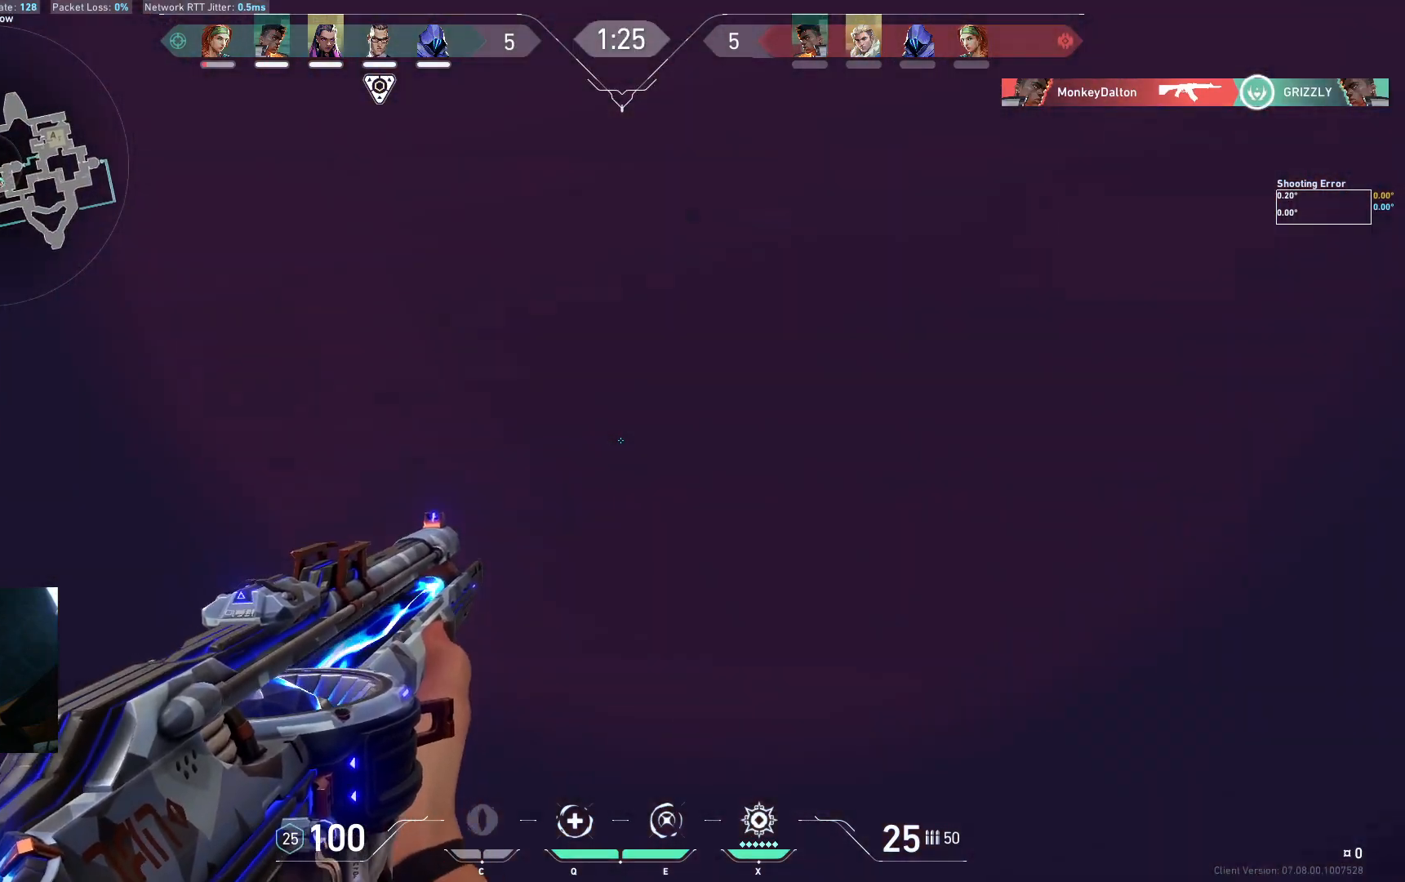
{"keys": ["shift", "w"], "events": [[200, "shift", "down"]]}
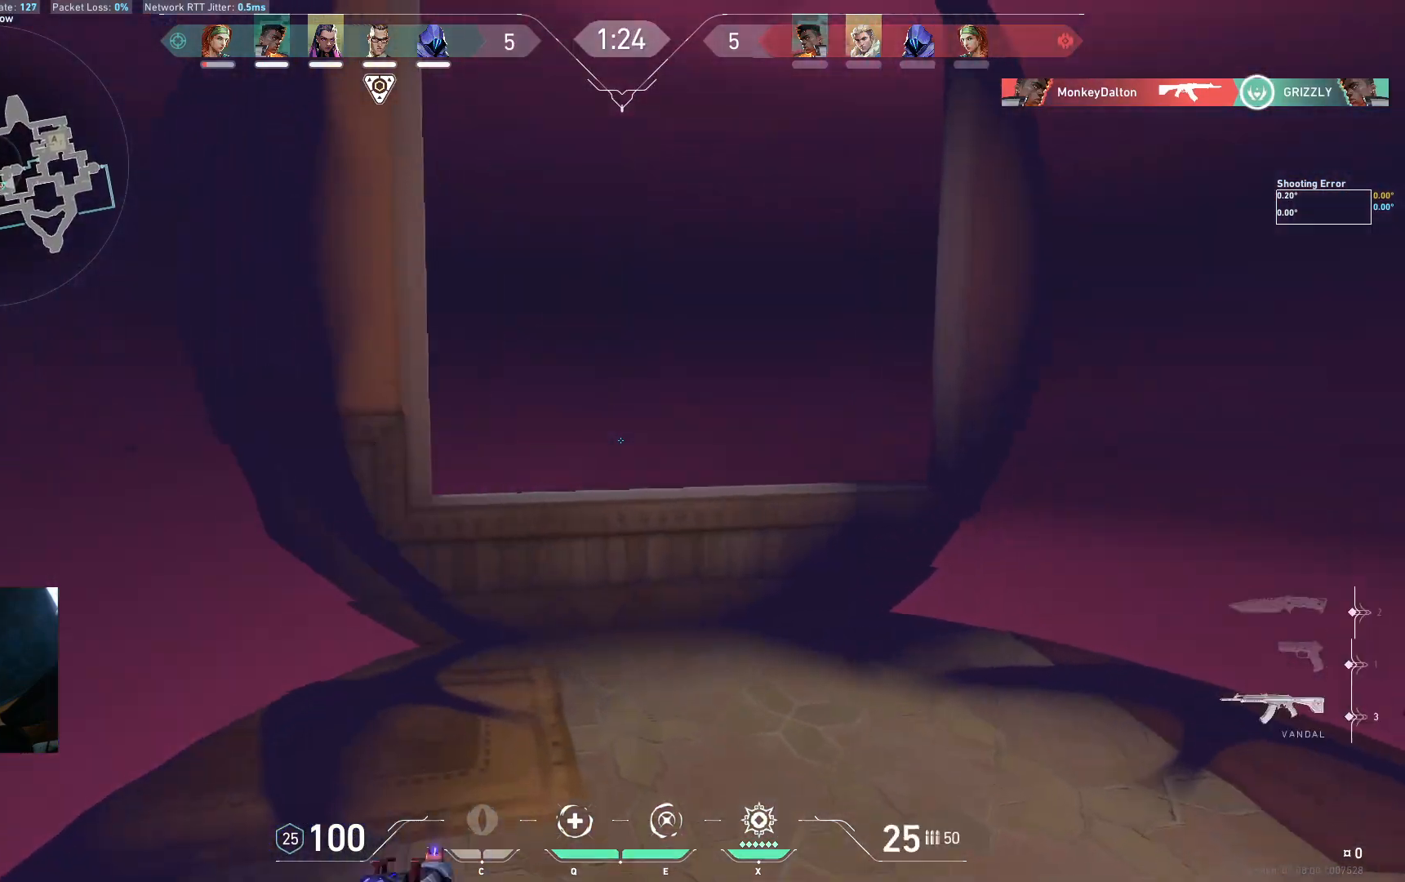
{"keys": ["d", "shift"], "events": [[167, "d", "down"], [433, "w", "up"]]}
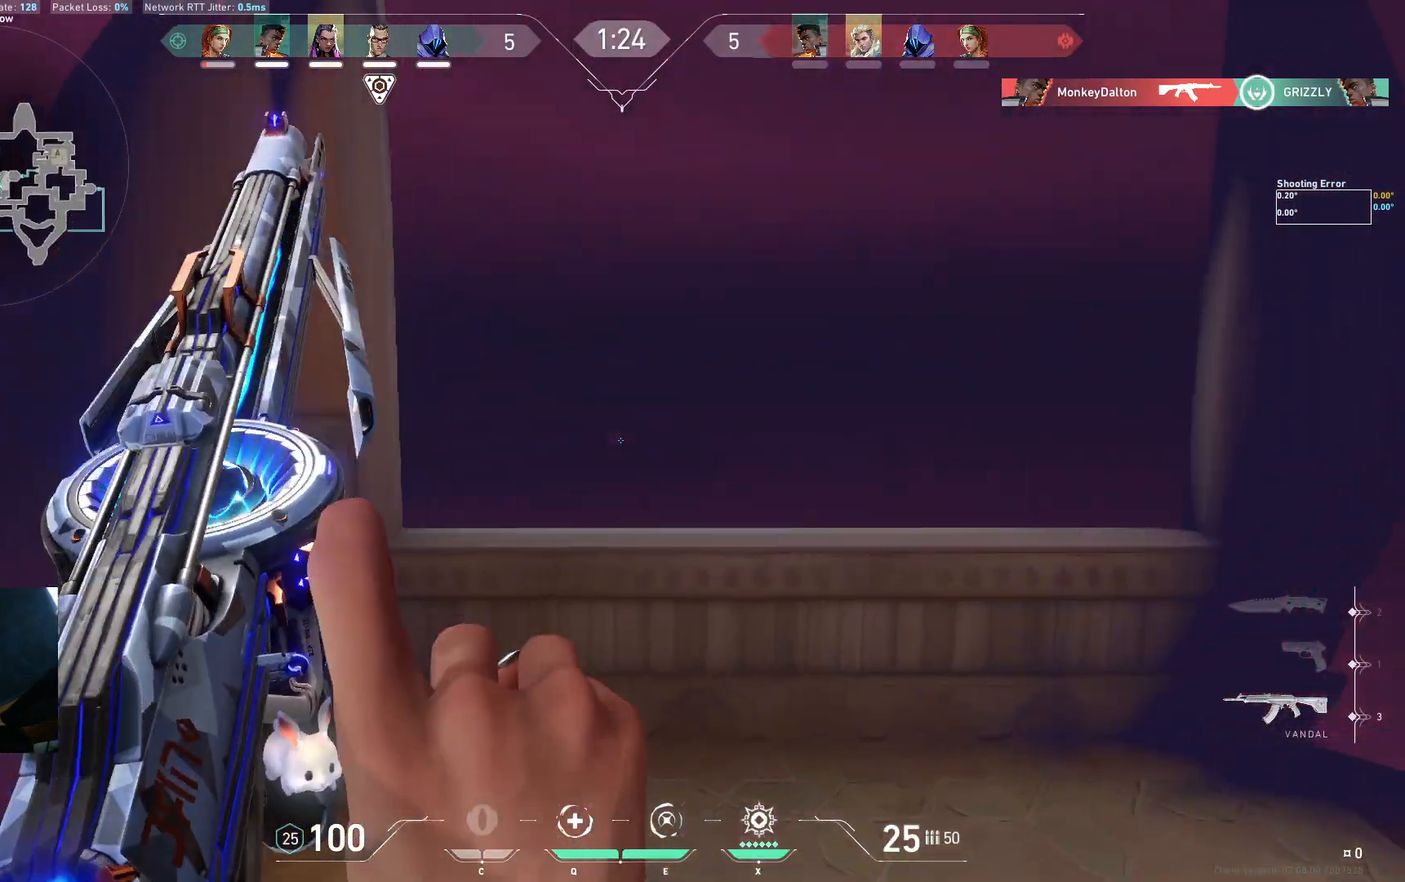
{"keys": ["ctrl"], "events": [[67, "d", "up"], [167, "shift", "up"], [267, "a", "down"], [450, "a", "up"], [500, "ctrl", "down"]]}